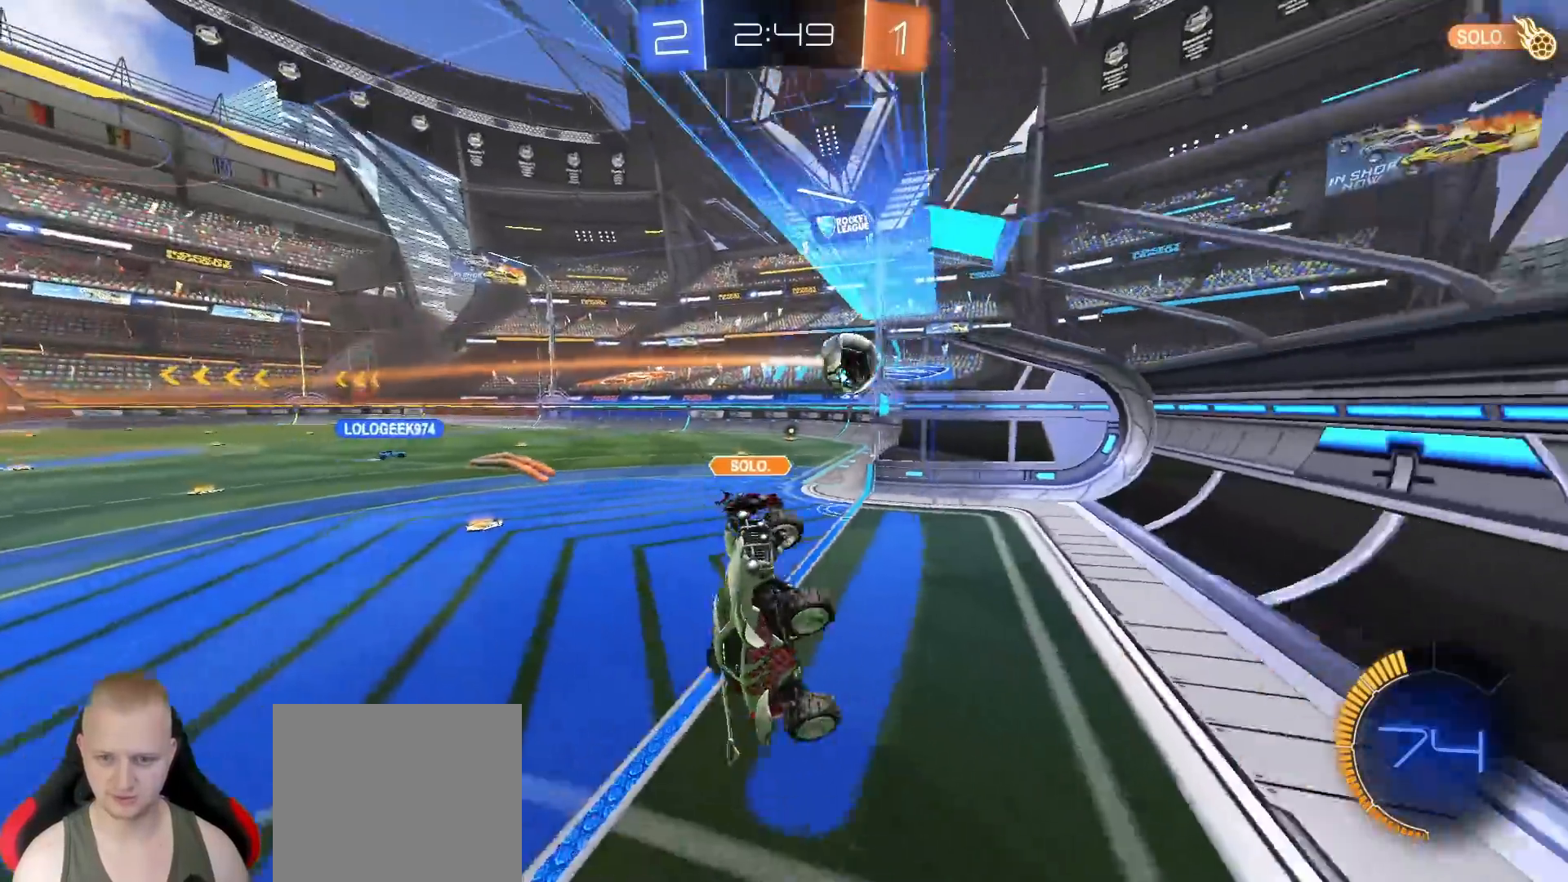
Gameplay with a controller (PlayStation layout); each line is a JSON object with the inputs held at the frame after it (dt_ms = milliseconds from this image to that frame). "events" lists button and stick changes between this image and that frame as [ms after this image, input, new state], when the widget could be followed in between.
{"dt_ms": 500, "buttons": [], "left_stick": "center", "right_stick": "center", "events": [[83, "L3", "down"], [250, "L3", "up"], [283, "TRIANGLE", "down"], [350, "left_stick", "right"], [383, "TRIANGLE", "up"], [450, "left_stick", "center"]]}
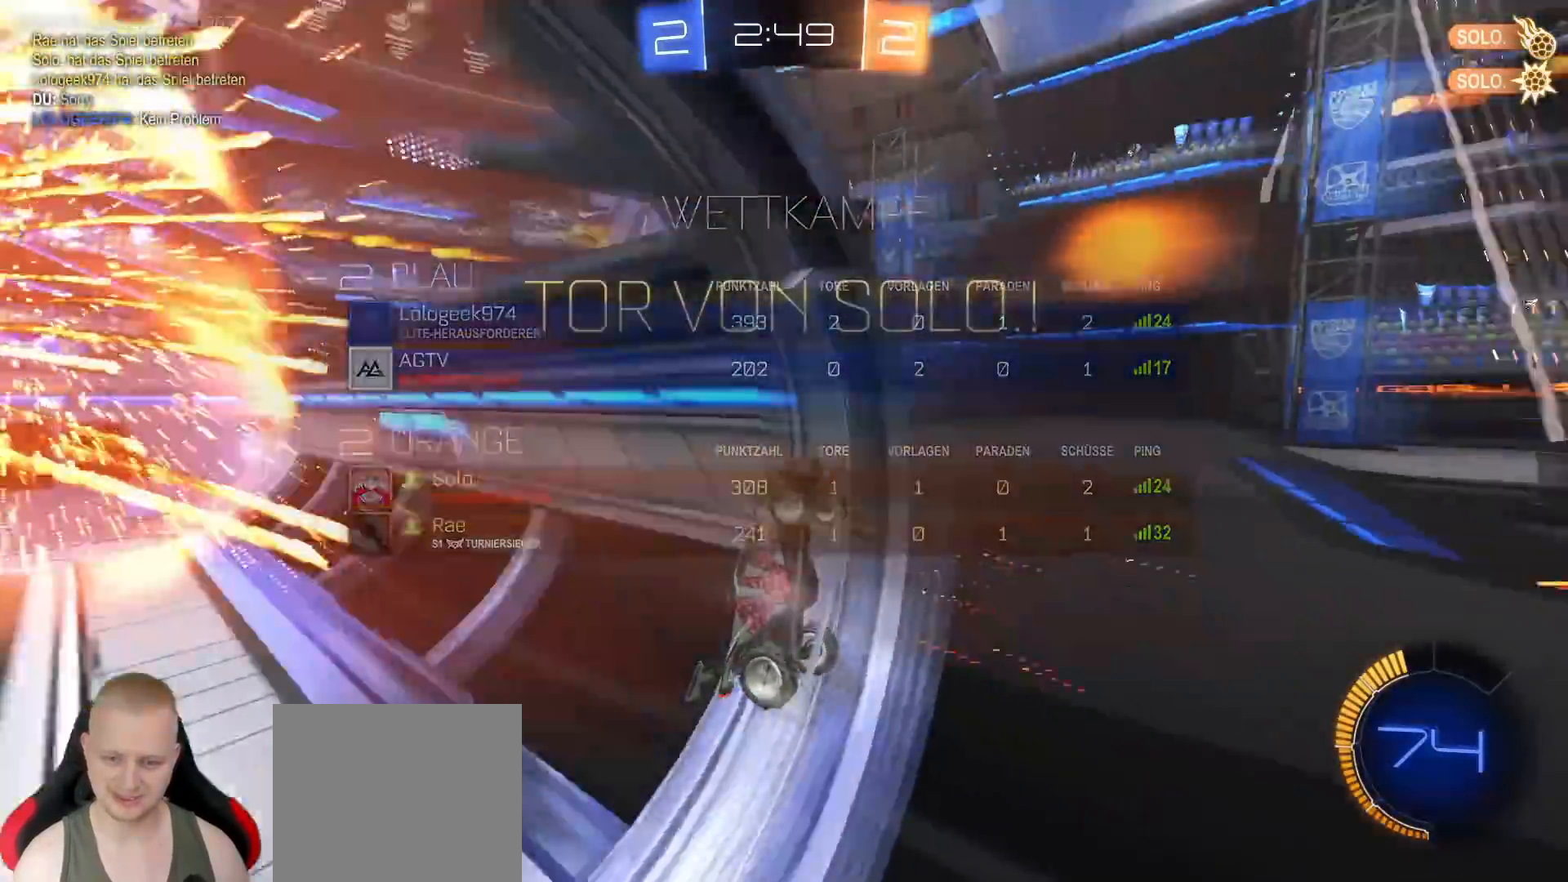
{"dt_ms": 500, "buttons": ["R1", "R2"], "left_stick": "left", "right_stick": "center", "events": [[300, "R2", "down"], [333, "R1", "down"], [383, "left_stick", "left"]]}
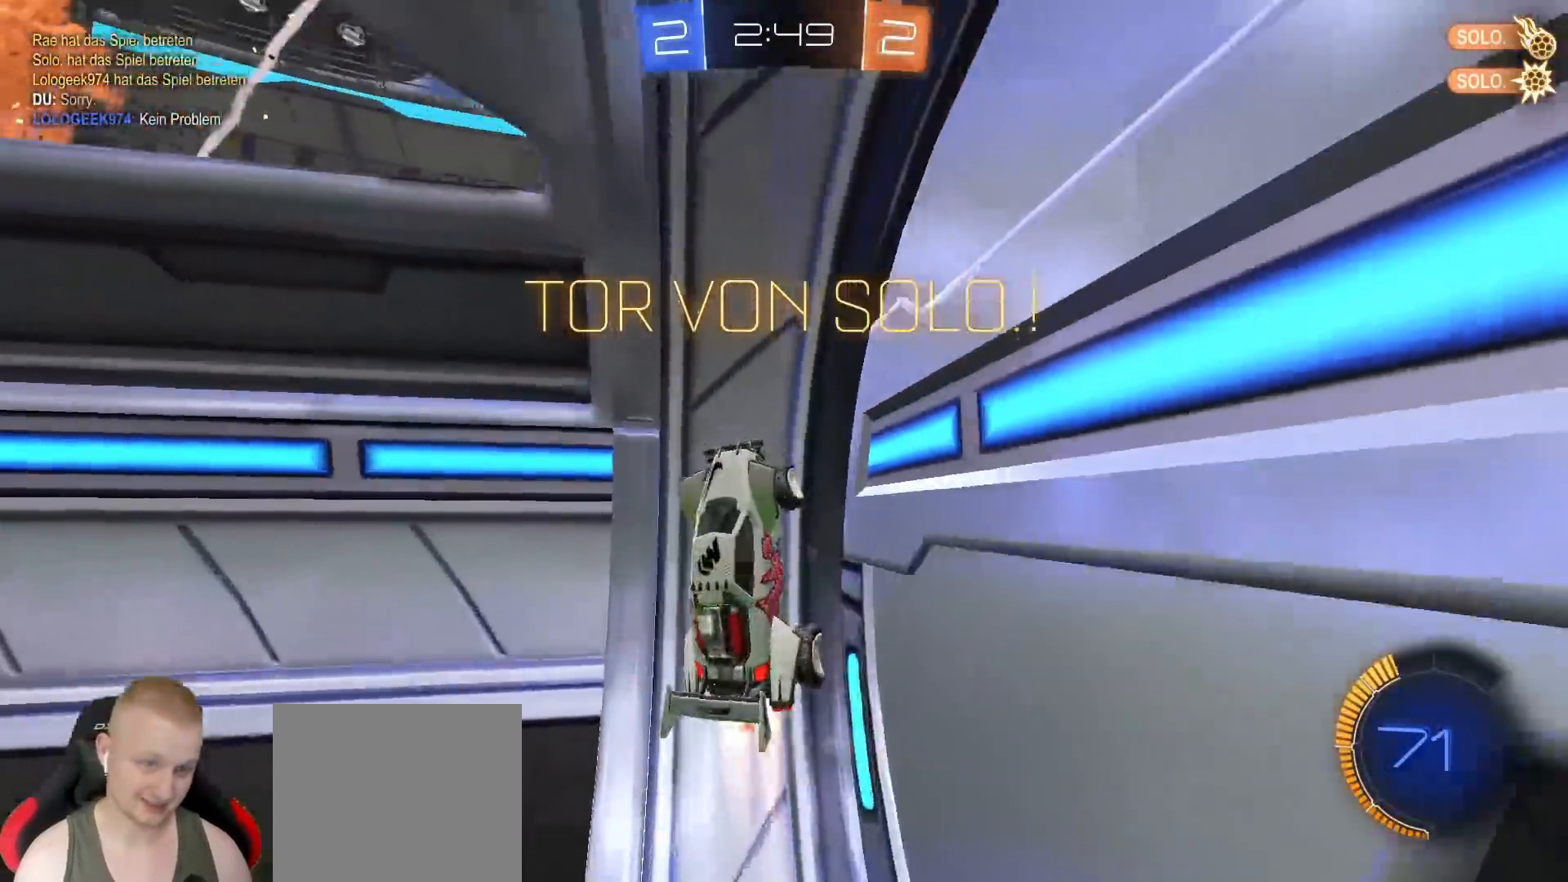
{"dt_ms": 500, "buttons": ["R1", "R2"], "left_stick": "right", "right_stick": "center", "events": [[317, "left_stick", "center"], [433, "left_stick", "right"]]}
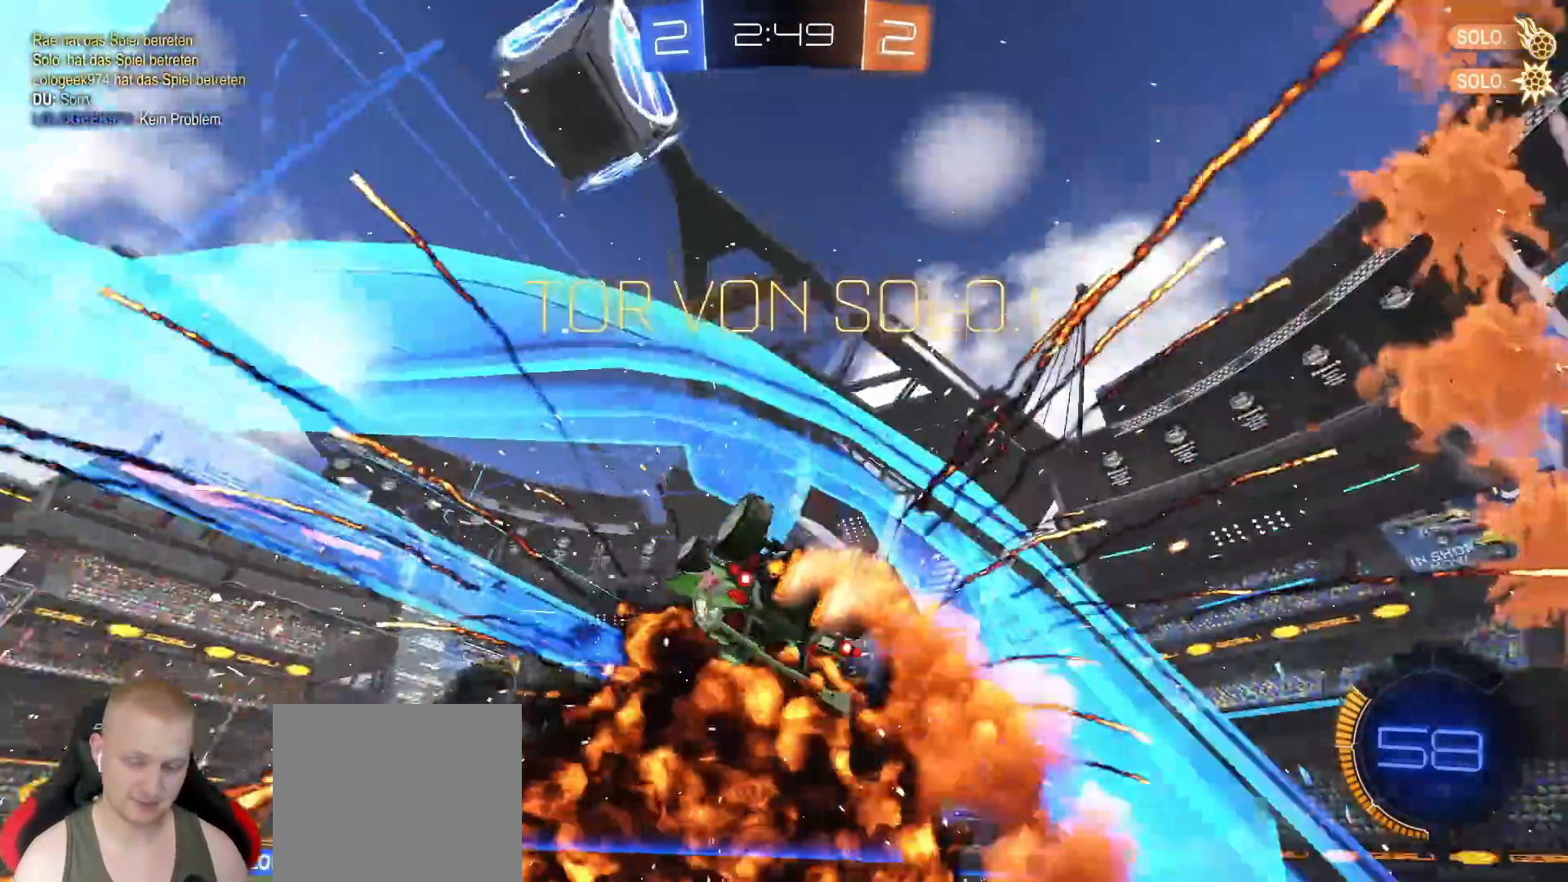
{"dt_ms": 500, "buttons": ["CROSS", "SQUARE", "R2"], "left_stick": "center", "right_stick": "center", "events": [[83, "R1", "up"], [100, "CROSS", "down"], [133, "left_stick", "center"], [167, "SQUARE", "down"], [217, "CROSS", "up"], [383, "SQUARE", "up"], [450, "CROSS", "down"], [483, "SQUARE", "down"]]}
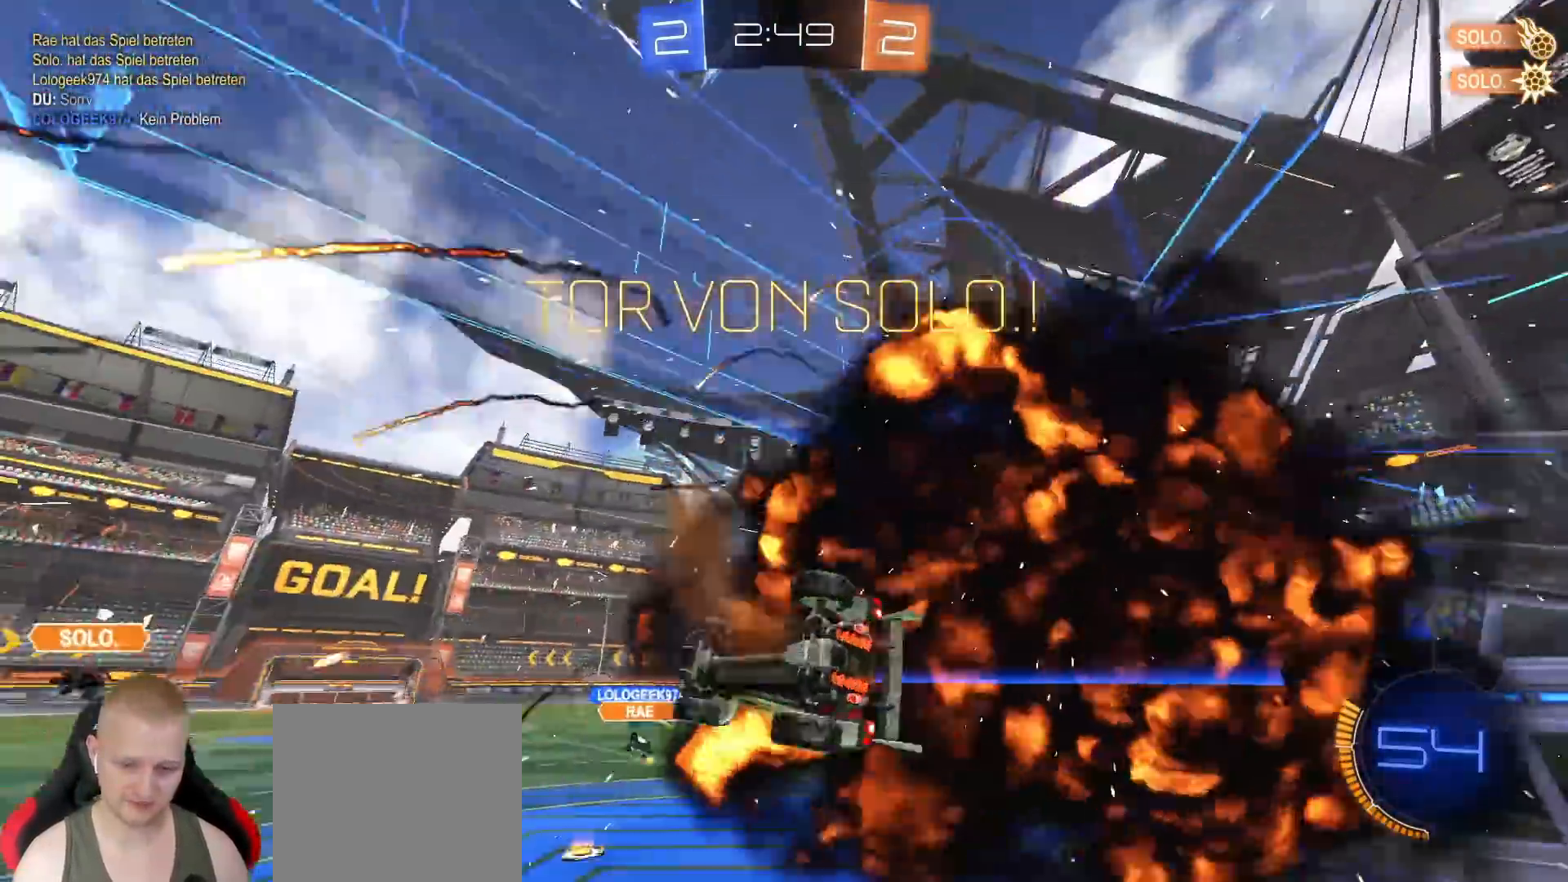
{"dt_ms": 500, "buttons": ["R1", "R2"], "left_stick": "center", "right_stick": "center", "events": [[33, "CROSS", "up"], [150, "SQUARE", "up"], [267, "left_stick", "down-right"], [317, "R1", "down"], [483, "left_stick", "center"]]}
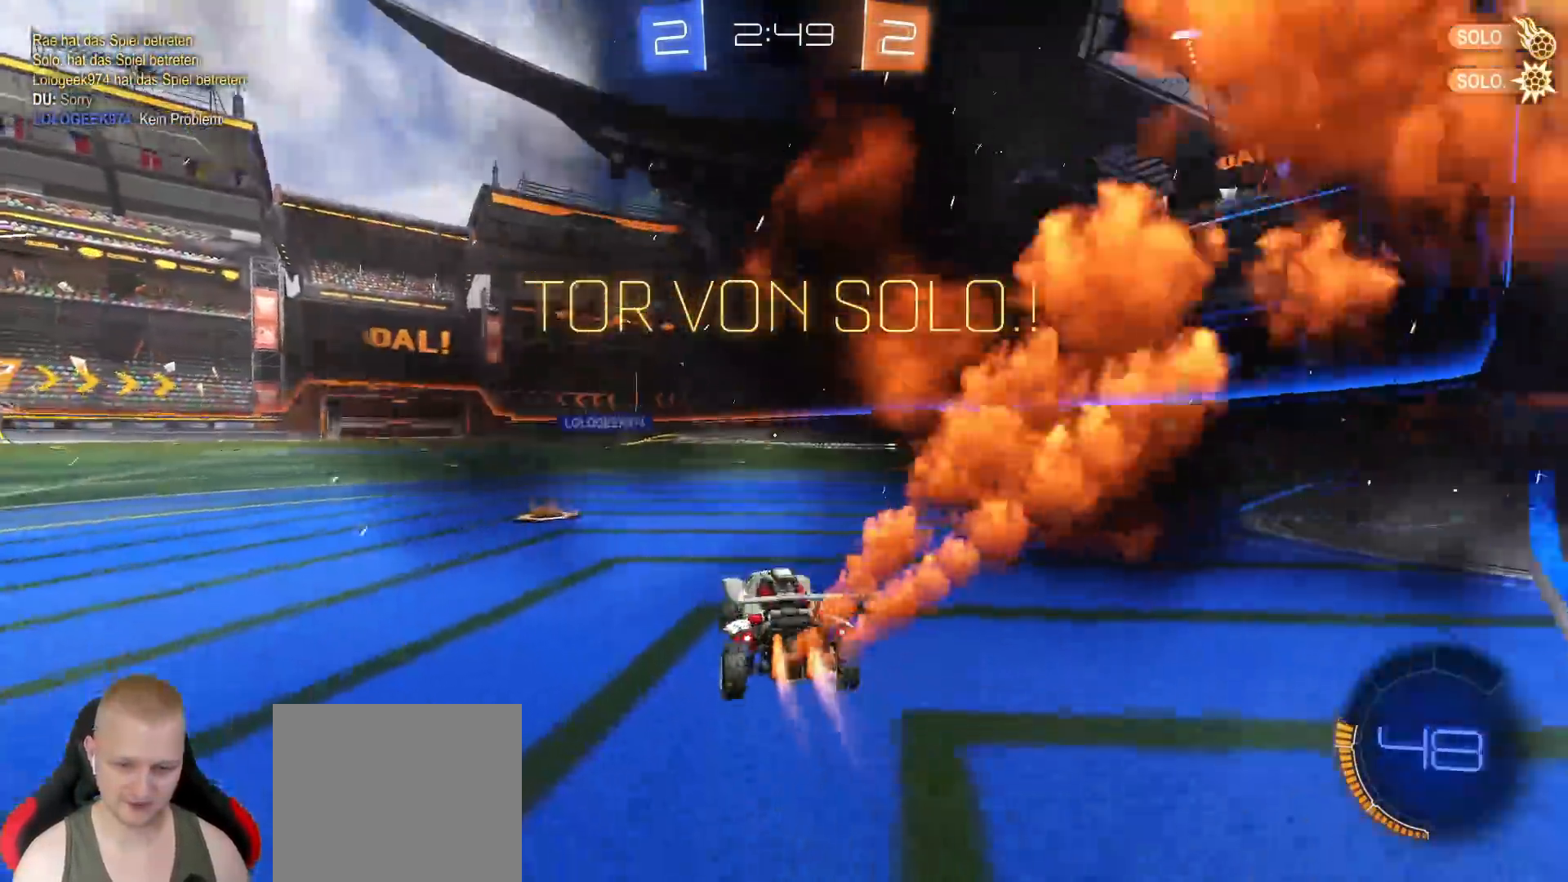
{"dt_ms": 500, "buttons": ["L1", "L3"], "left_stick": "down-left", "right_stick": "center", "events": [[67, "CROSS", "down"], [100, "left_stick", "up-left"], [117, "L1", "down"], [150, "CROSS", "up"], [183, "CROSS", "down"], [233, "left_stick", "down-left"], [283, "CROSS", "up"], [383, "R1", "up"], [433, "R2", "up"], [500, "L3", "down"]]}
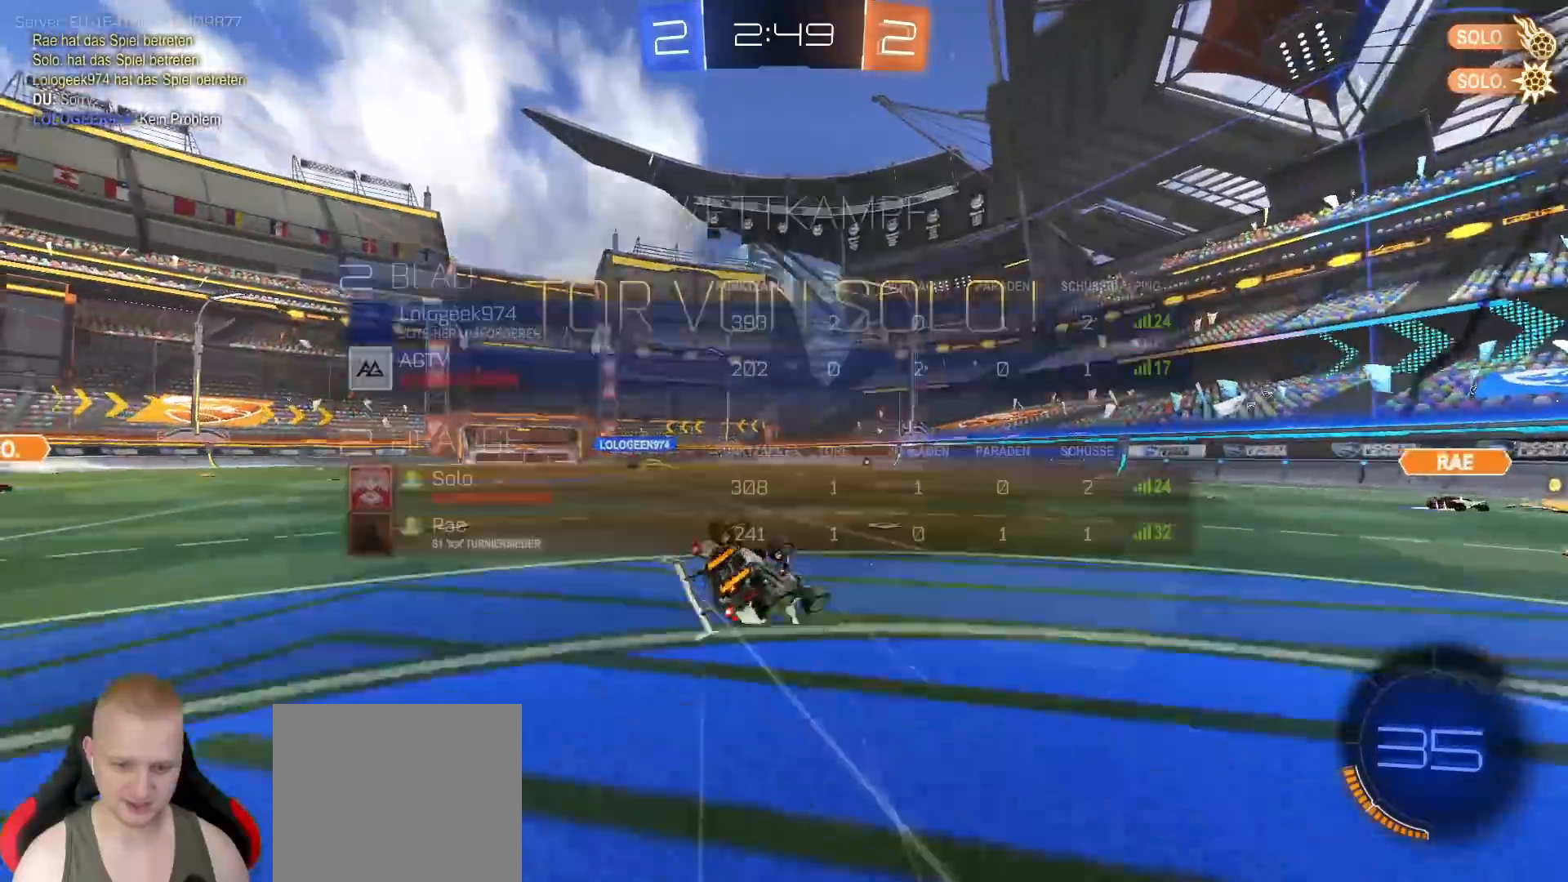
{"dt_ms": 500, "buttons": [], "left_stick": "center", "right_stick": "center", "events": [[333, "L3", "up"], [333, "left_stick", "left"], [383, "L1", "up"], [433, "left_stick", "center"]]}
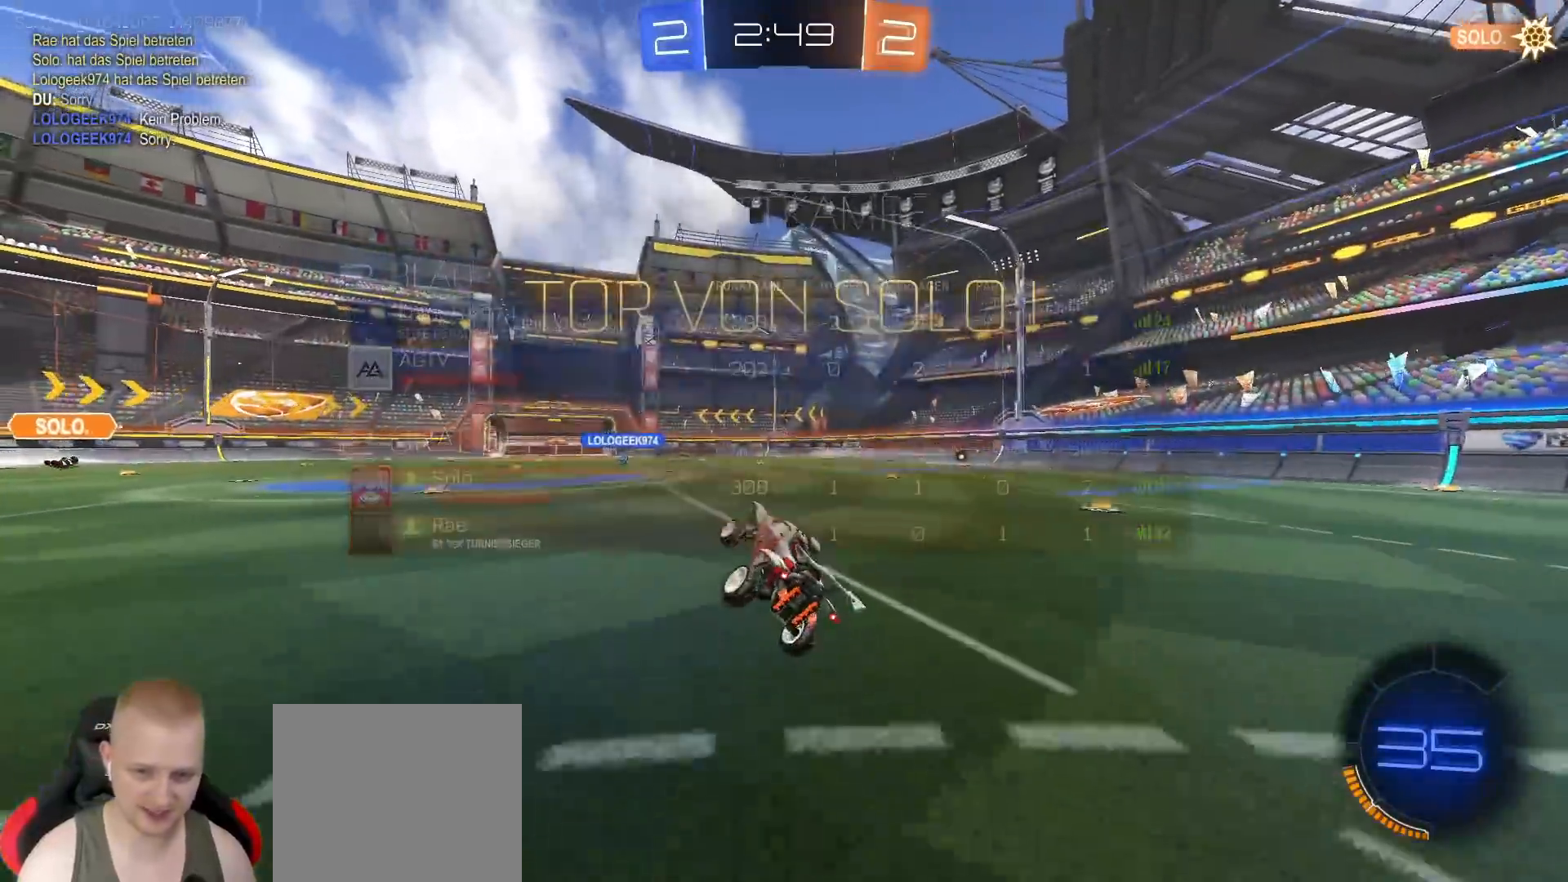
{"dt_ms": 500, "buttons": [], "left_stick": "center", "right_stick": "center", "events": []}
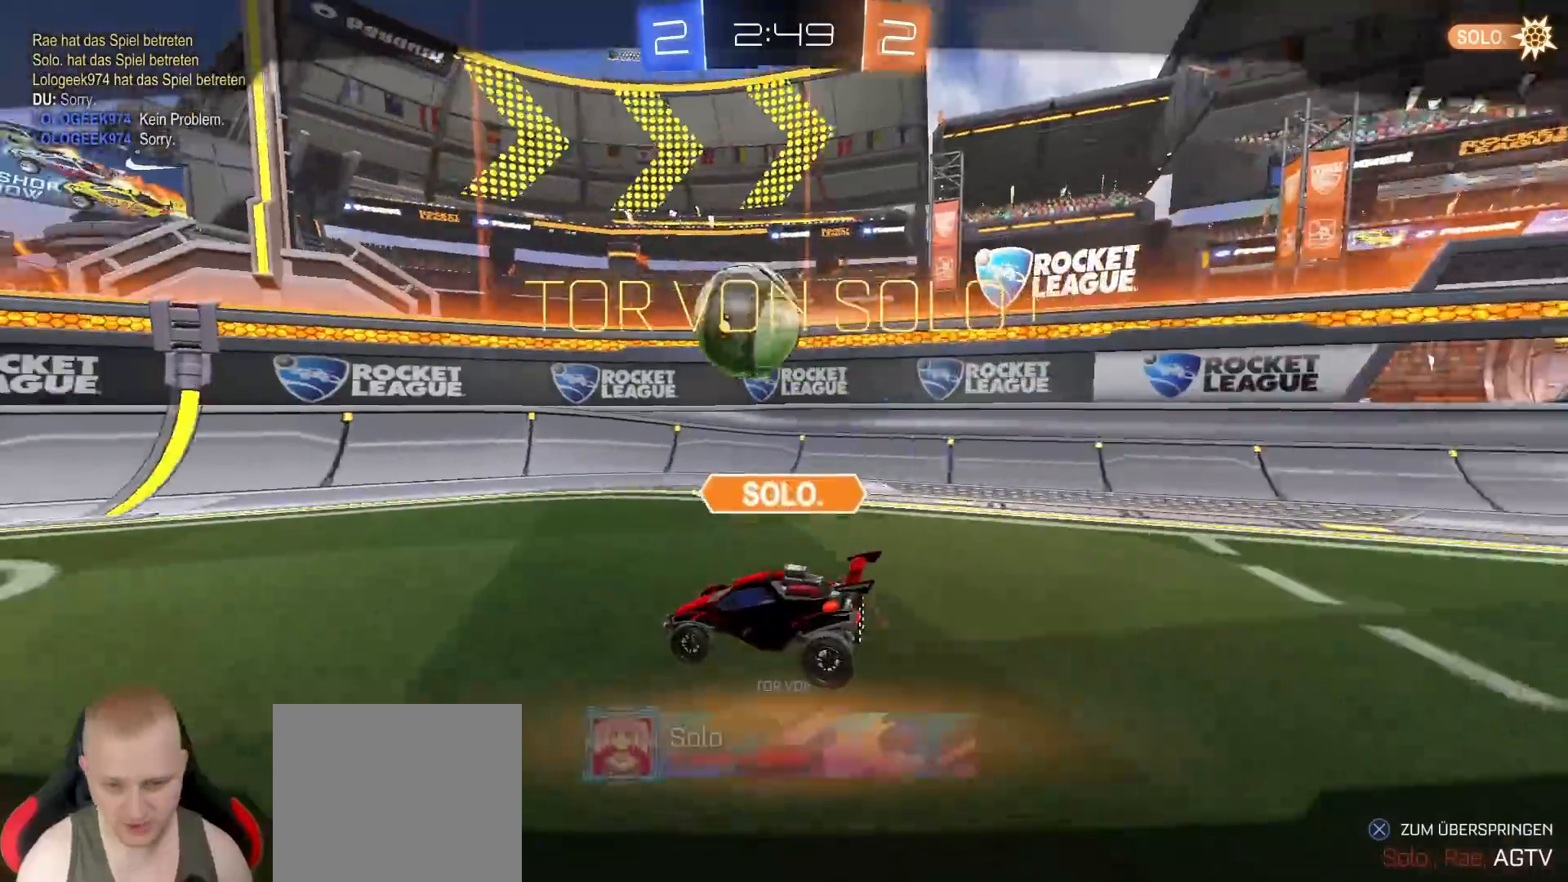
{"dt_ms": 500, "buttons": [], "left_stick": "center", "right_stick": "center", "events": []}
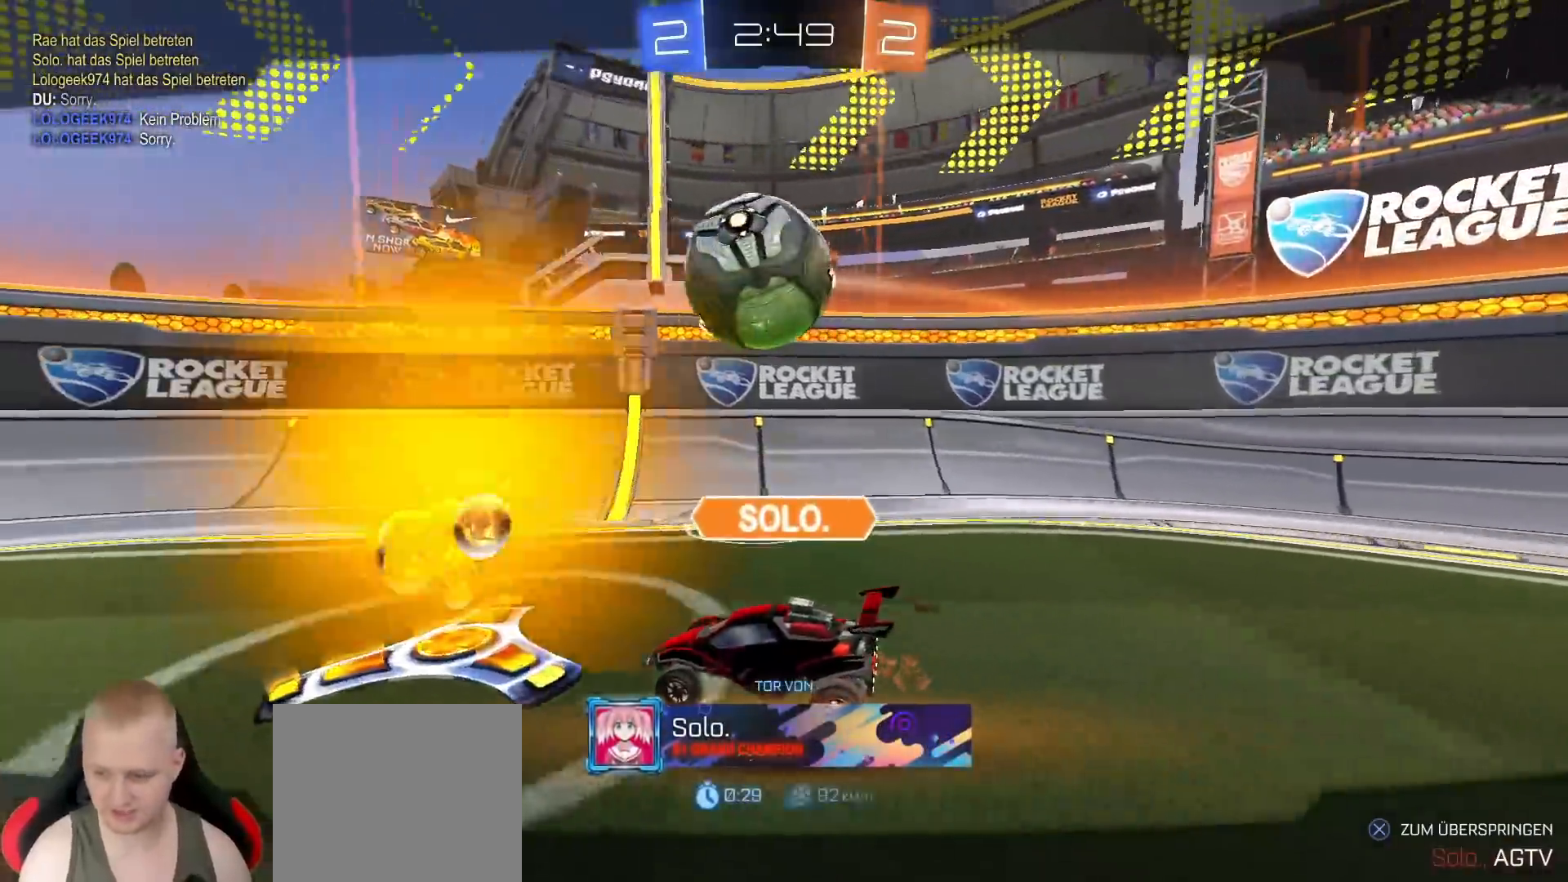
{"dt_ms": 500, "buttons": [], "left_stick": "center", "right_stick": "center", "events": []}
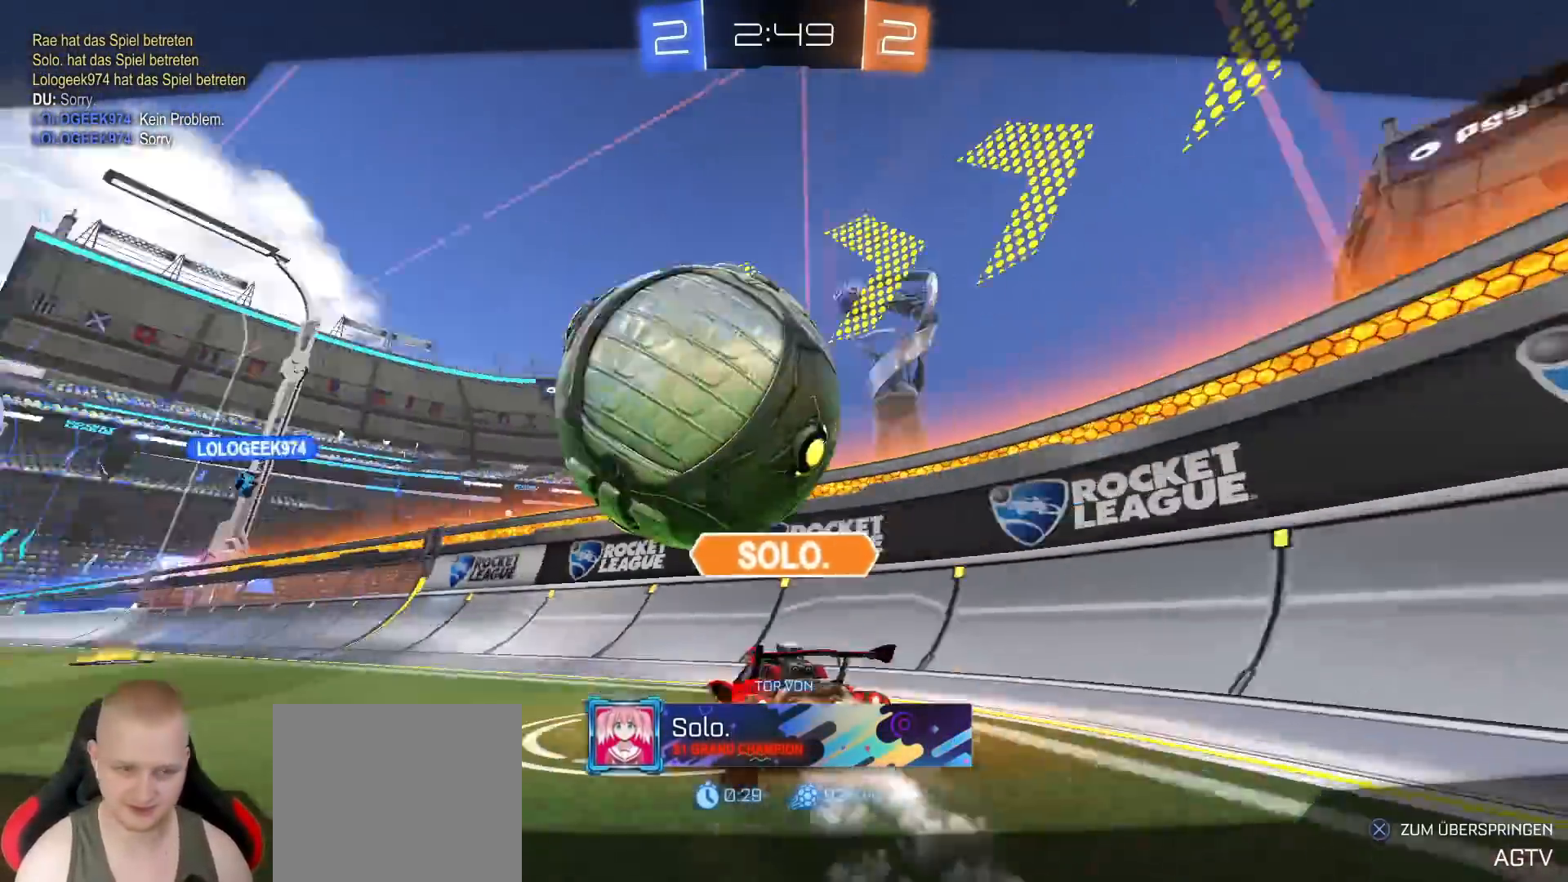
{"dt_ms": 500, "buttons": [], "left_stick": "center", "right_stick": "center", "events": []}
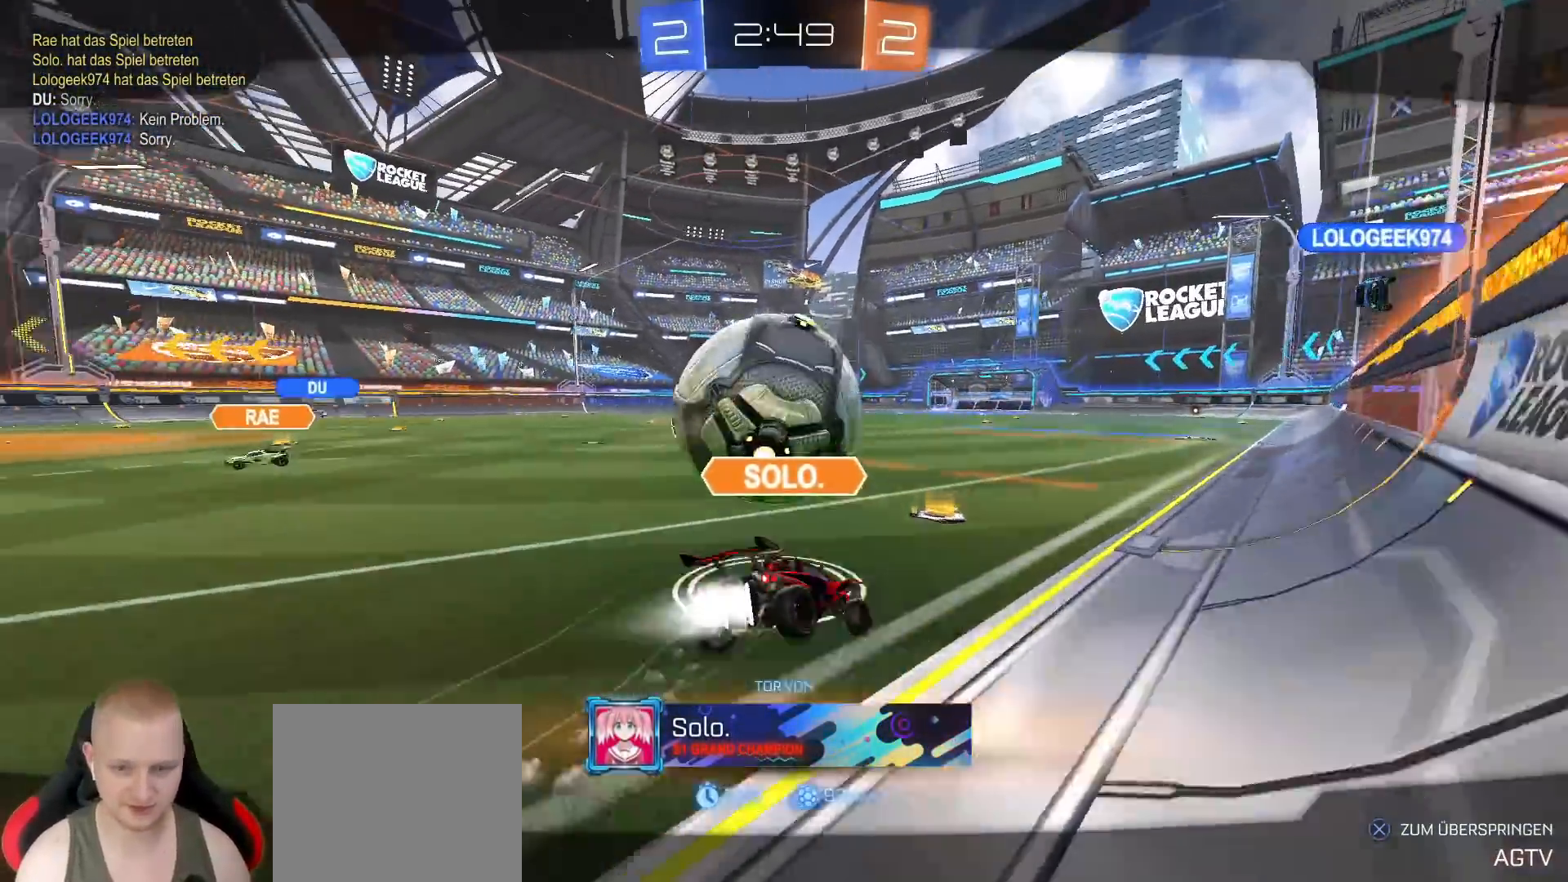
{"dt_ms": 500, "buttons": [], "left_stick": "center", "right_stick": "center", "events": []}
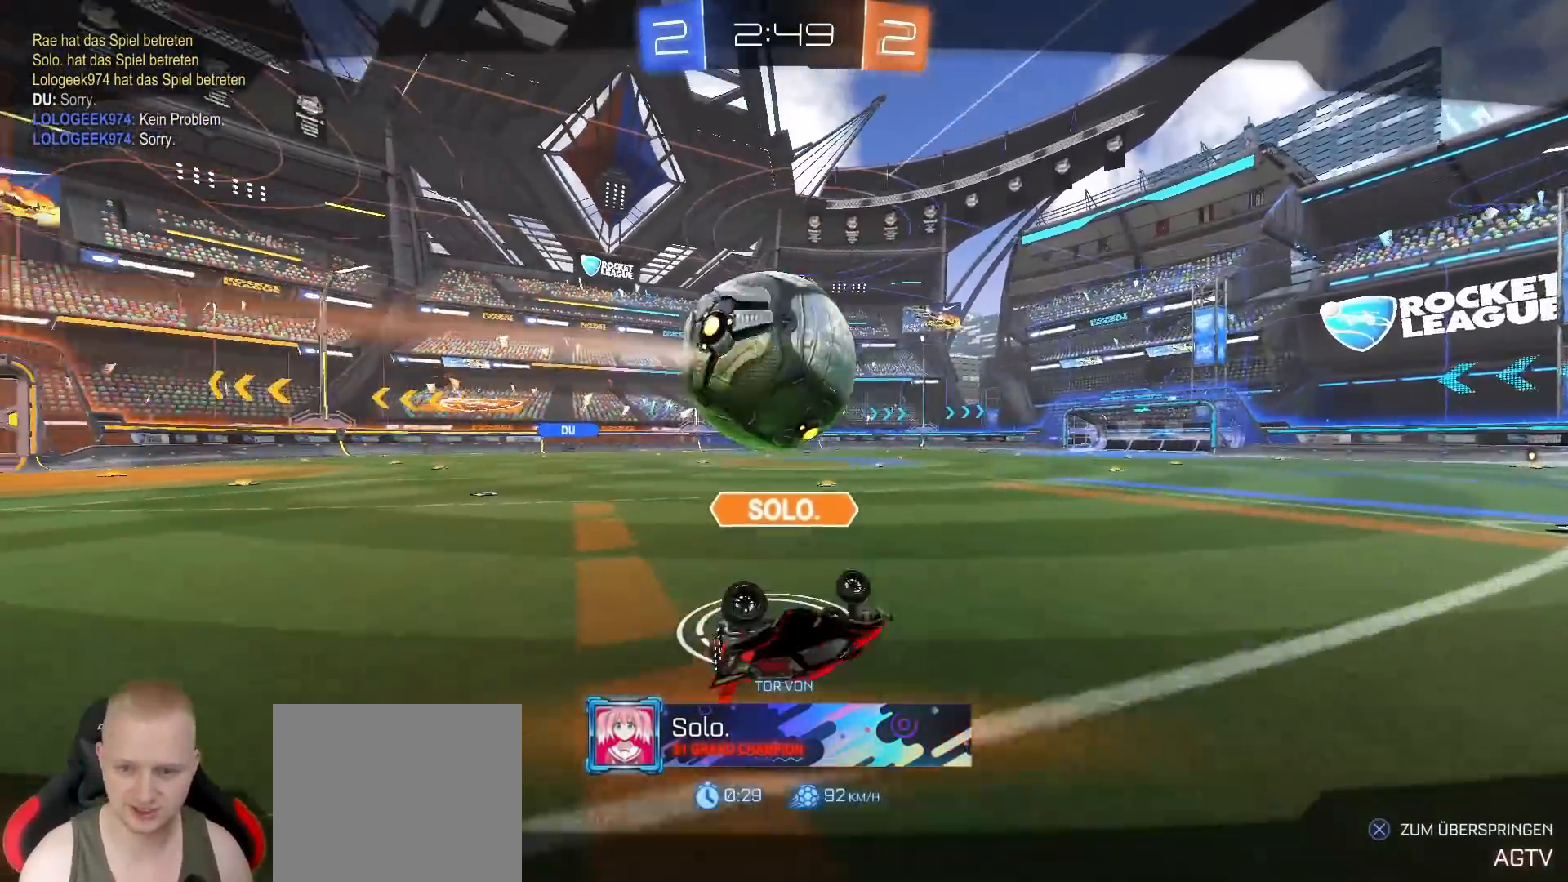
{"dt_ms": 500, "buttons": [], "left_stick": "center", "right_stick": "left", "events": [[450, "right_stick", "left"]]}
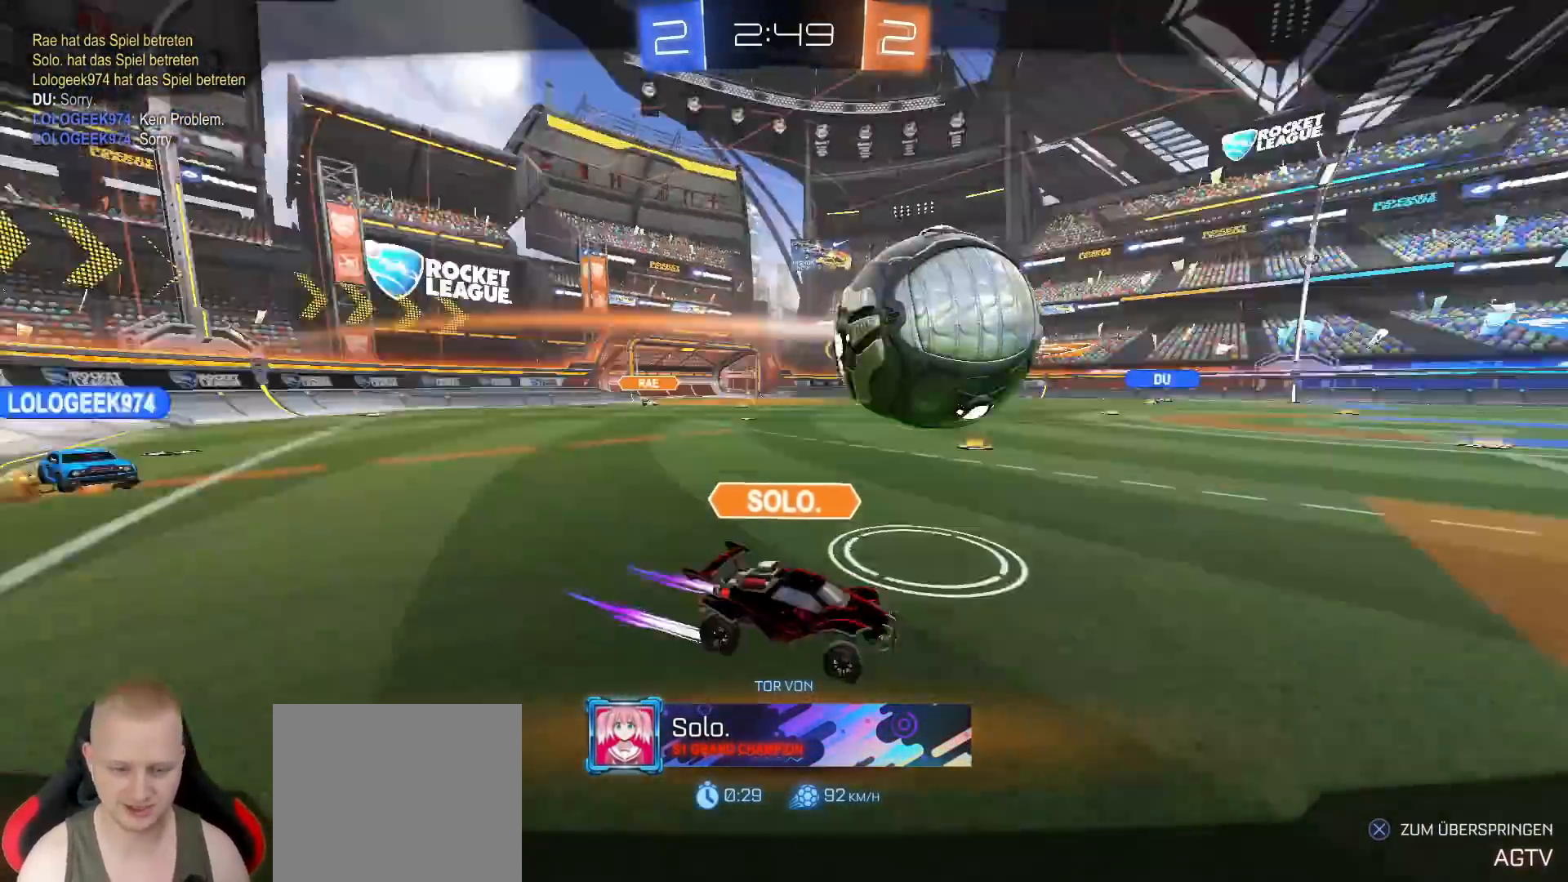
{"dt_ms": 500, "buttons": ["CROSS"], "left_stick": "center", "right_stick": "center", "events": [[367, "right_stick", "center"], [450, "CROSS", "down"]]}
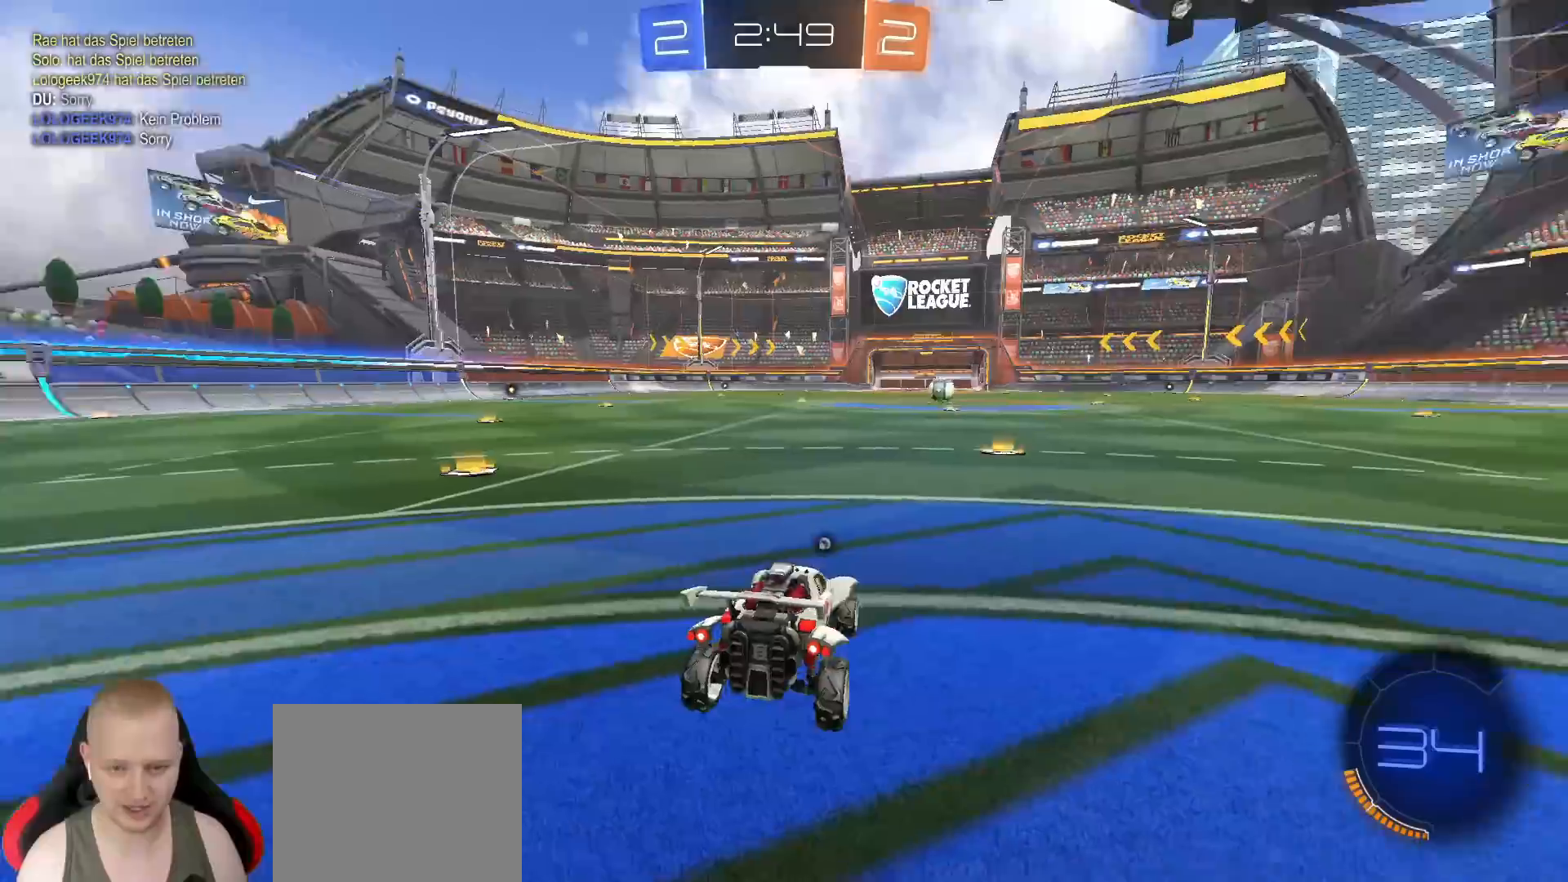
{"dt_ms": 500, "buttons": [], "left_stick": "center", "right_stick": "center", "events": [[33, "CROSS", "up"], [83, "CROSS", "down"], [183, "CROSS", "up"], [383, "TRIANGLE", "down"], [483, "TRIANGLE", "up"]]}
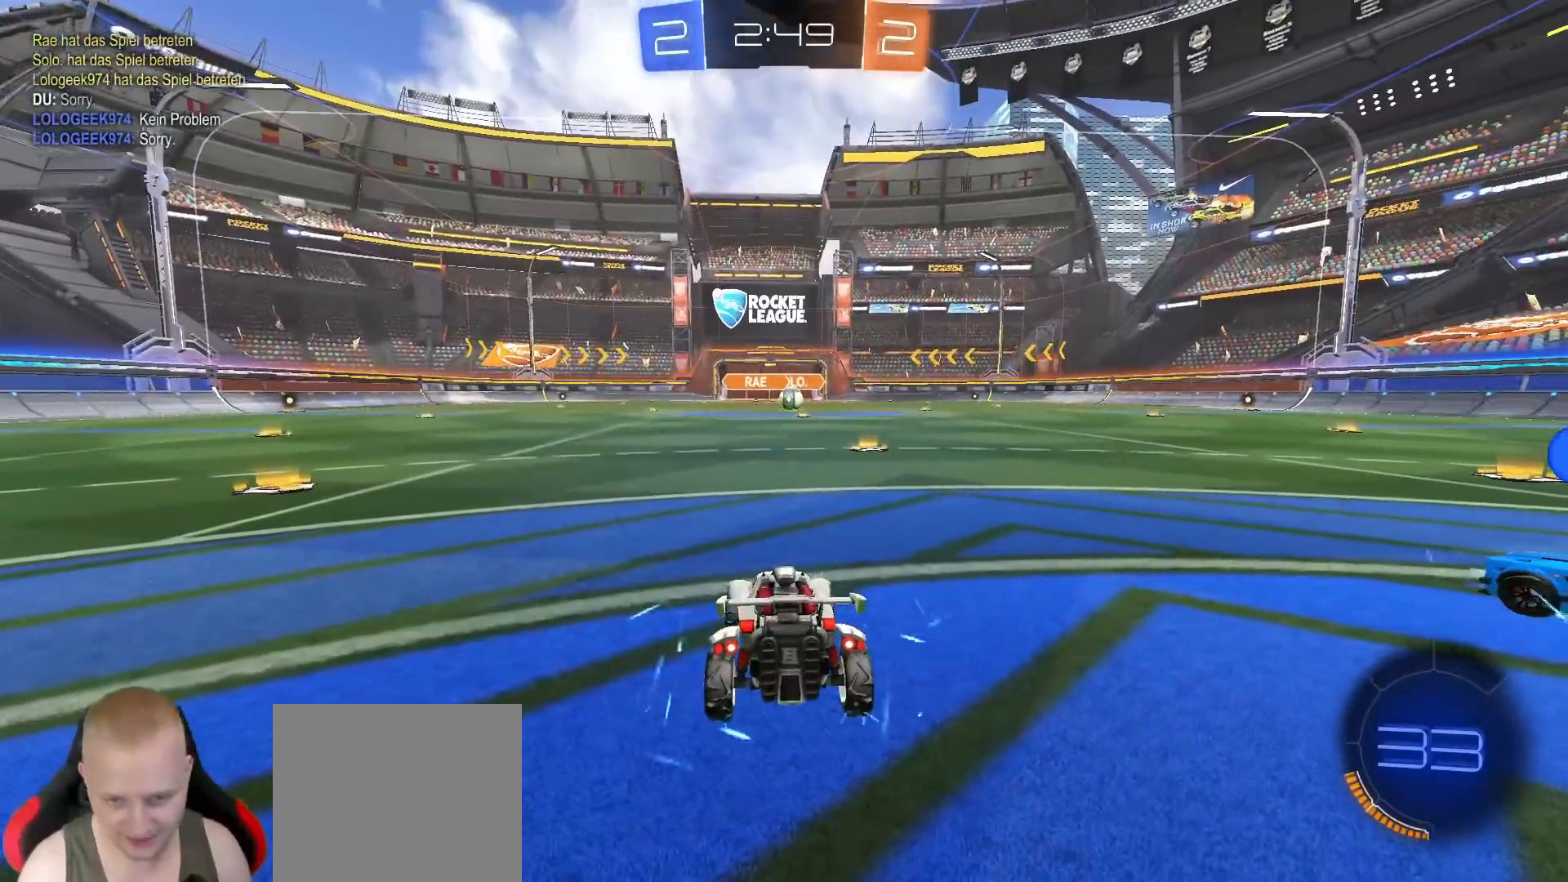
{"dt_ms": 500, "buttons": ["R2"], "left_stick": "center", "right_stick": "center", "events": [[100, "R2", "down"], [367, "R3", "down"], [400, "L3", "down"], [467, "R3", "up"], [483, "L3", "up"]]}
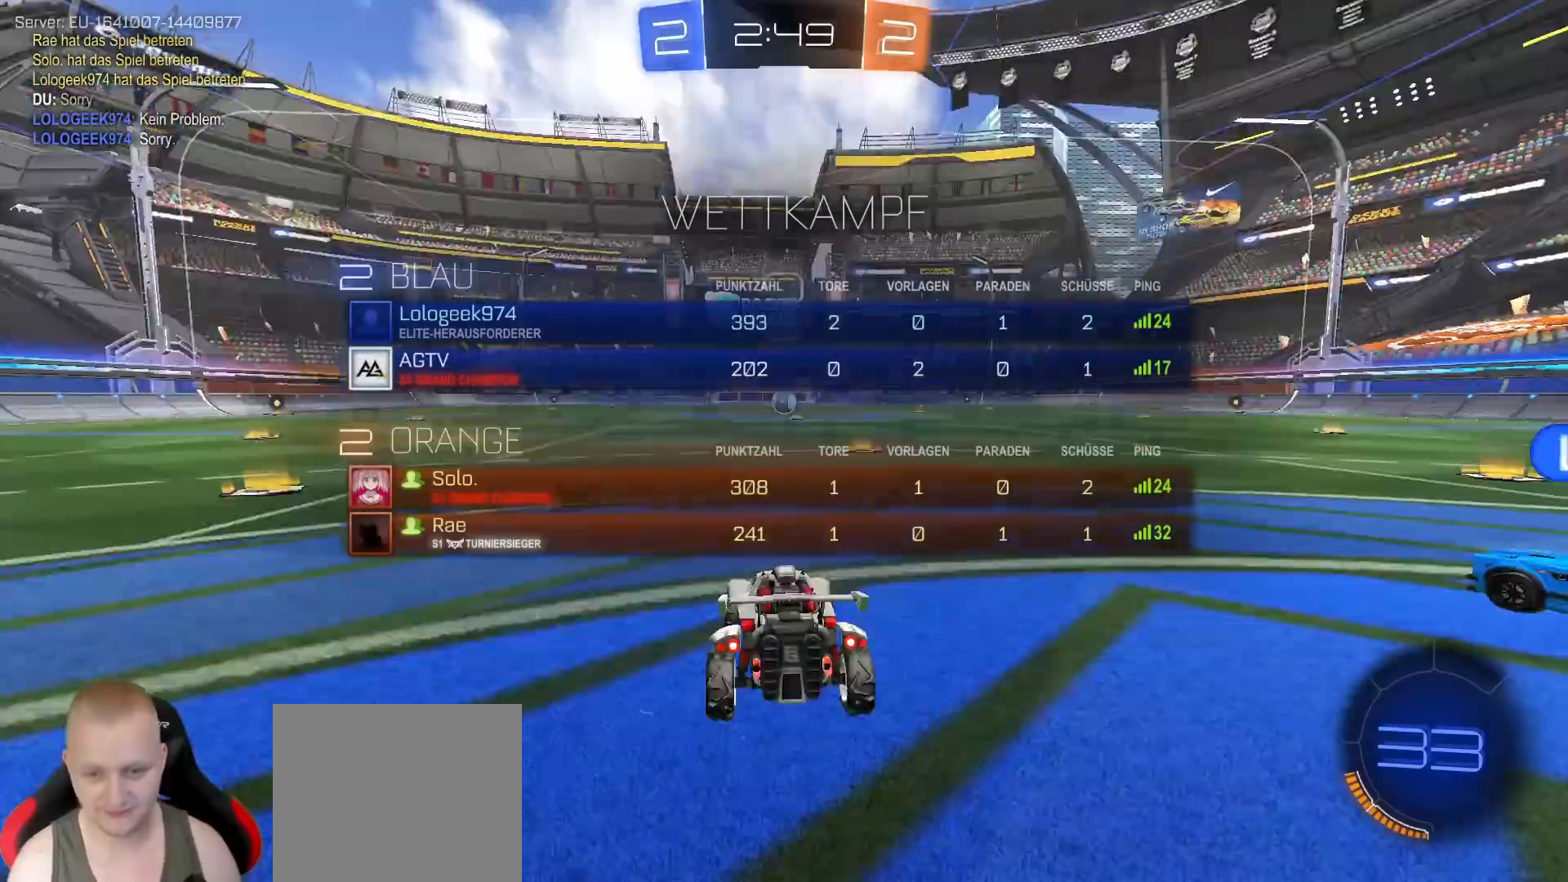
{"dt_ms": 500, "buttons": ["R2", "L3"], "left_stick": "center", "right_stick": "center", "events": [[17, "R3", "down"], [50, "L3", "down"], [100, "R3", "up"]]}
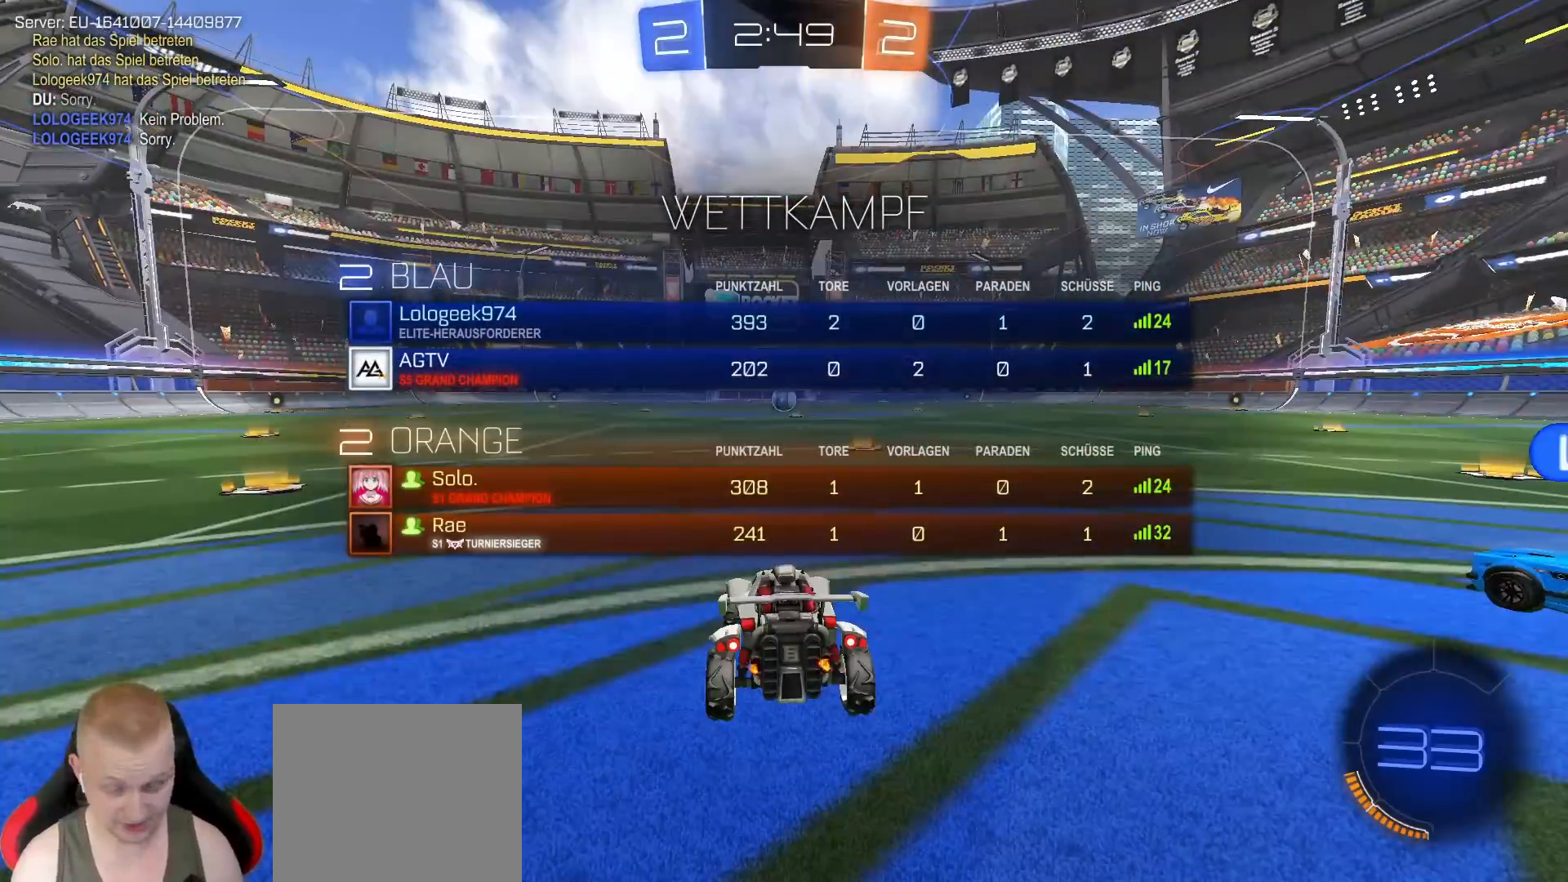
{"dt_ms": 500, "buttons": ["R2", "L3", "R3"], "left_stick": "center", "right_stick": "center", "events": [[333, "R3", "down"], [417, "R3", "up"], [483, "R3", "down"]]}
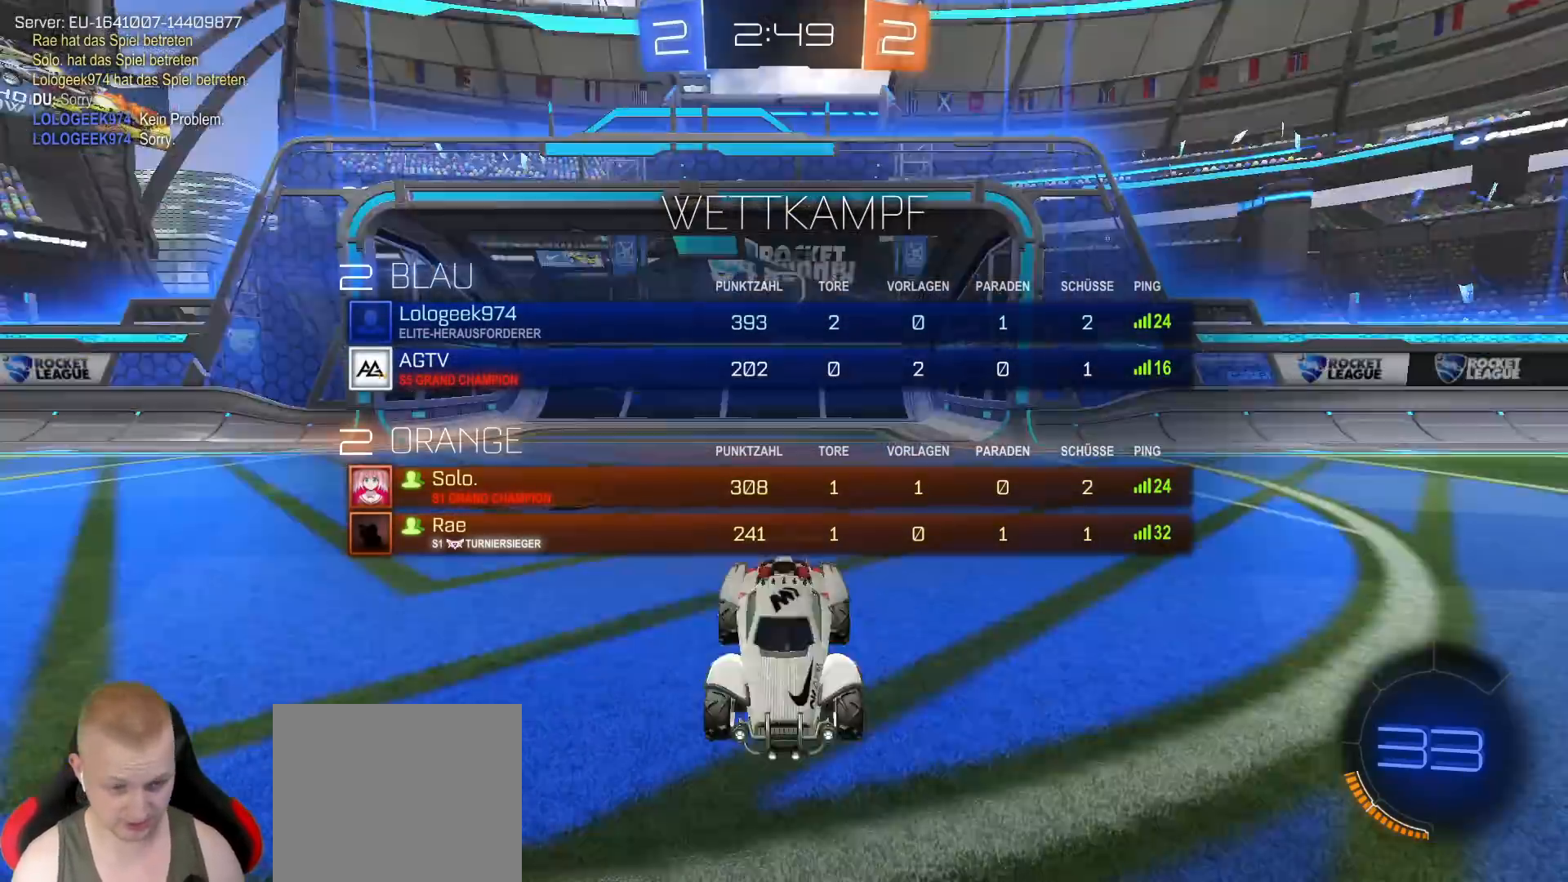
{"dt_ms": 1000, "buttons": ["R2"], "left_stick": "center", "right_stick": "center"}
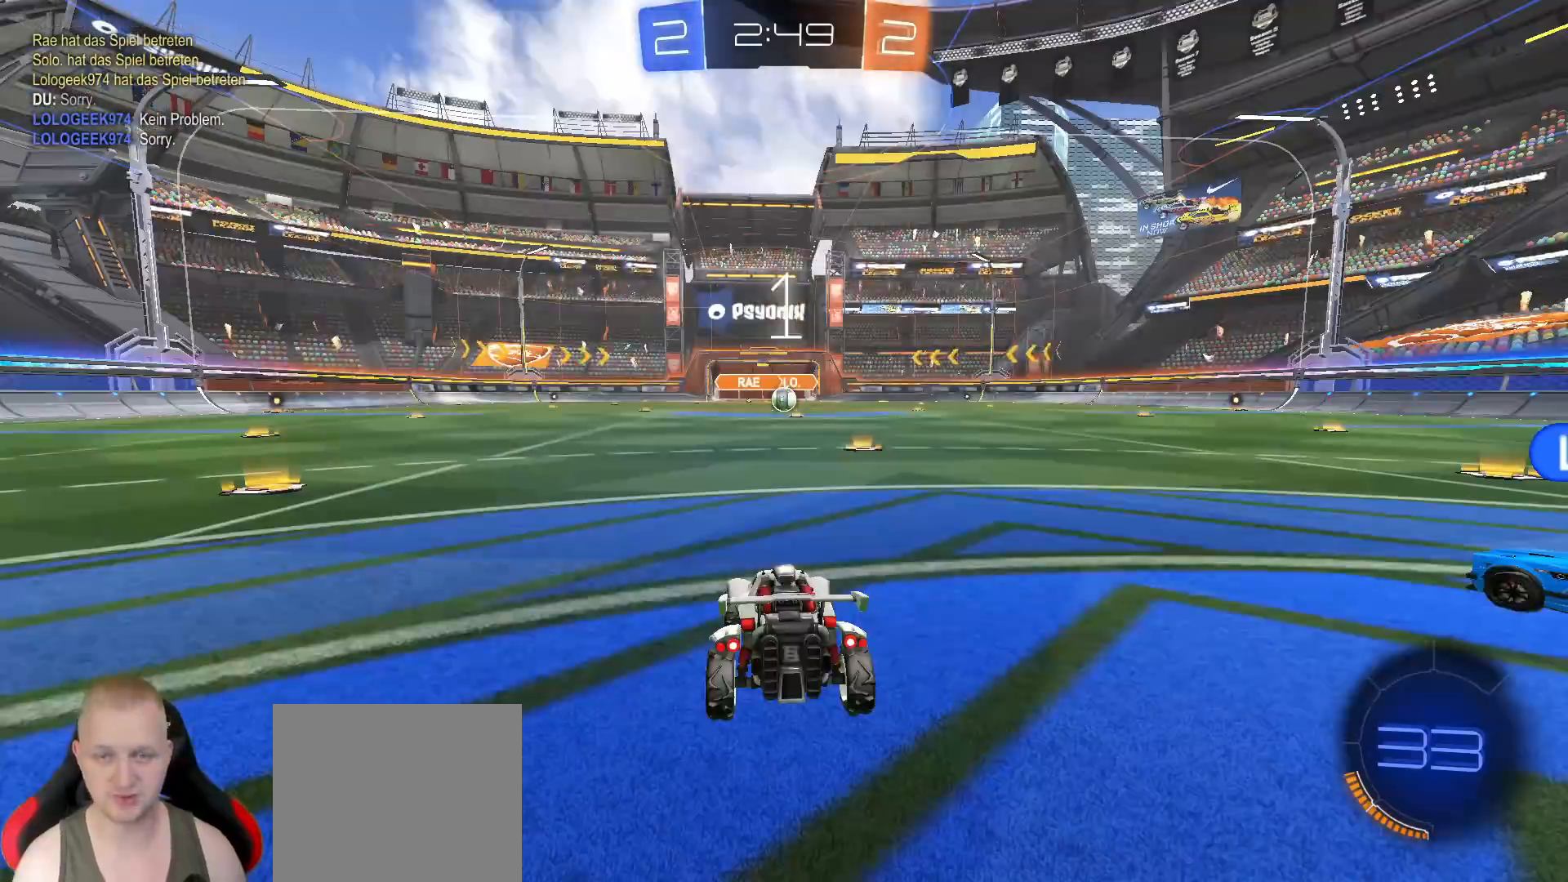
{"dt_ms": 500, "buttons": ["R1", "R2"], "left_stick": "center", "right_stick": "center", "events": [[233, "R1", "down"]]}
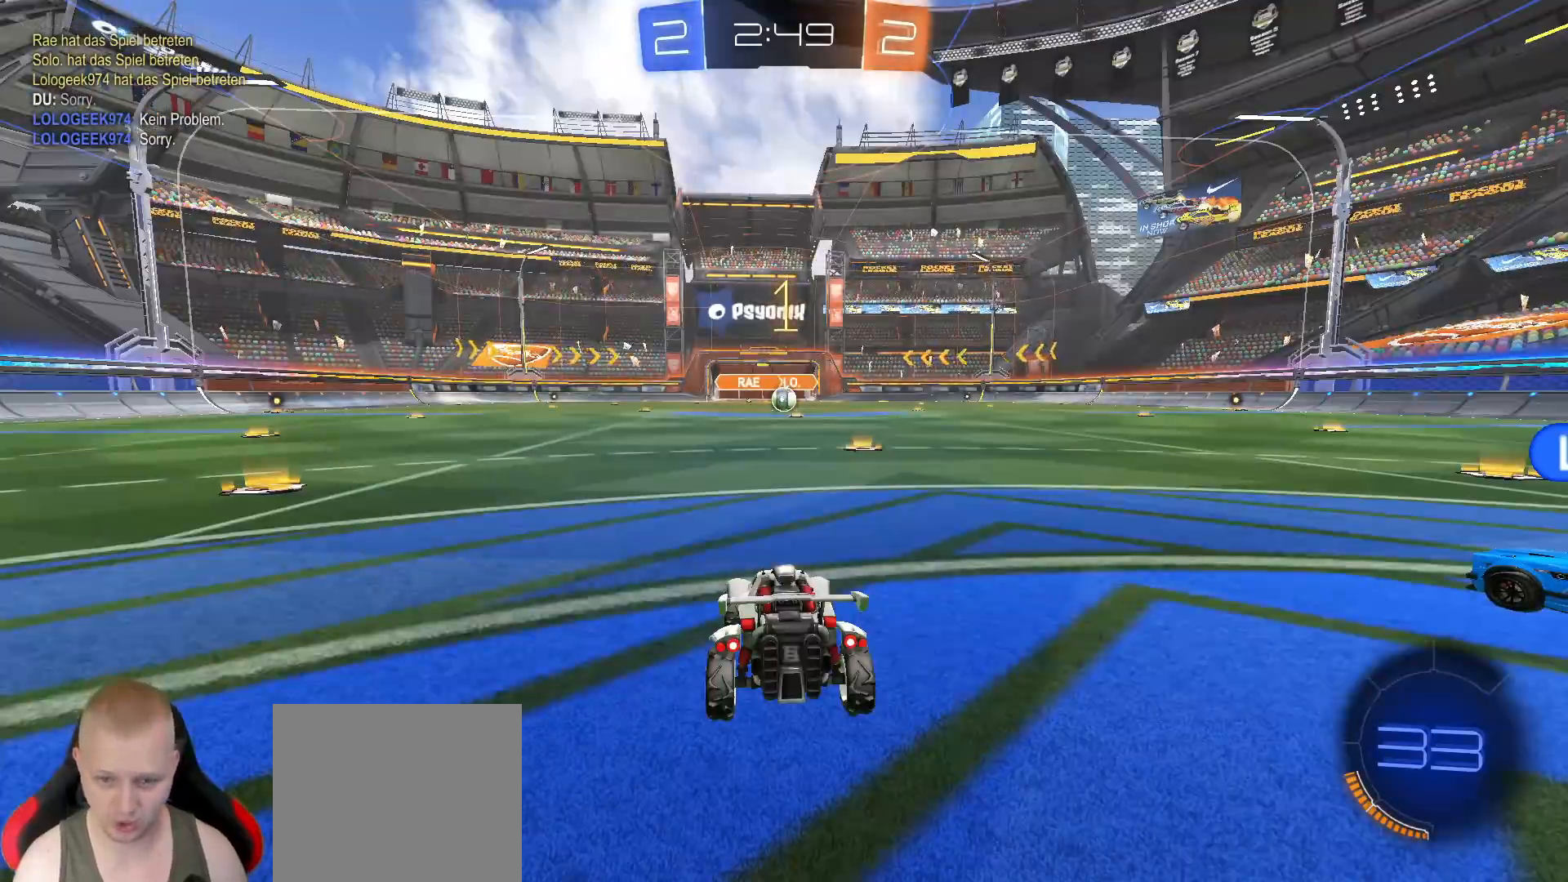
{"dt_ms": 500, "buttons": ["R1", "R2"], "left_stick": "center", "right_stick": "center", "events": []}
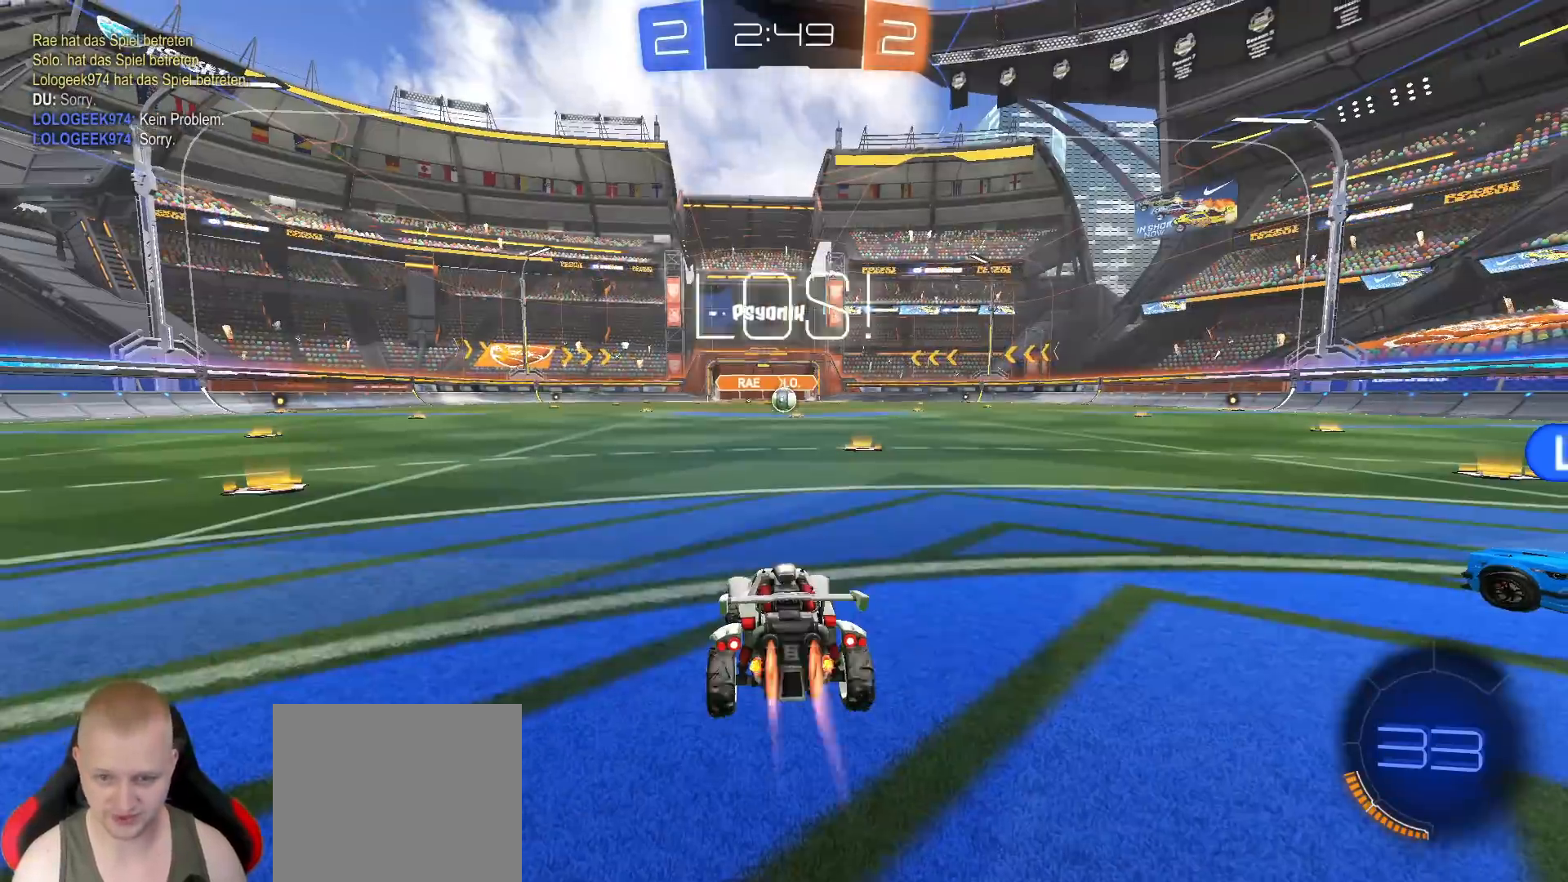
{"dt_ms": 500, "buttons": ["CROSS", "L1", "R1", "R2"], "left_stick": "down-right", "right_stick": "center", "events": [[317, "CROSS", "down"], [367, "L1", "down"], [383, "left_stick", "up"], [400, "CROSS", "up"], [450, "CROSS", "down"], [483, "left_stick", "down-right"]]}
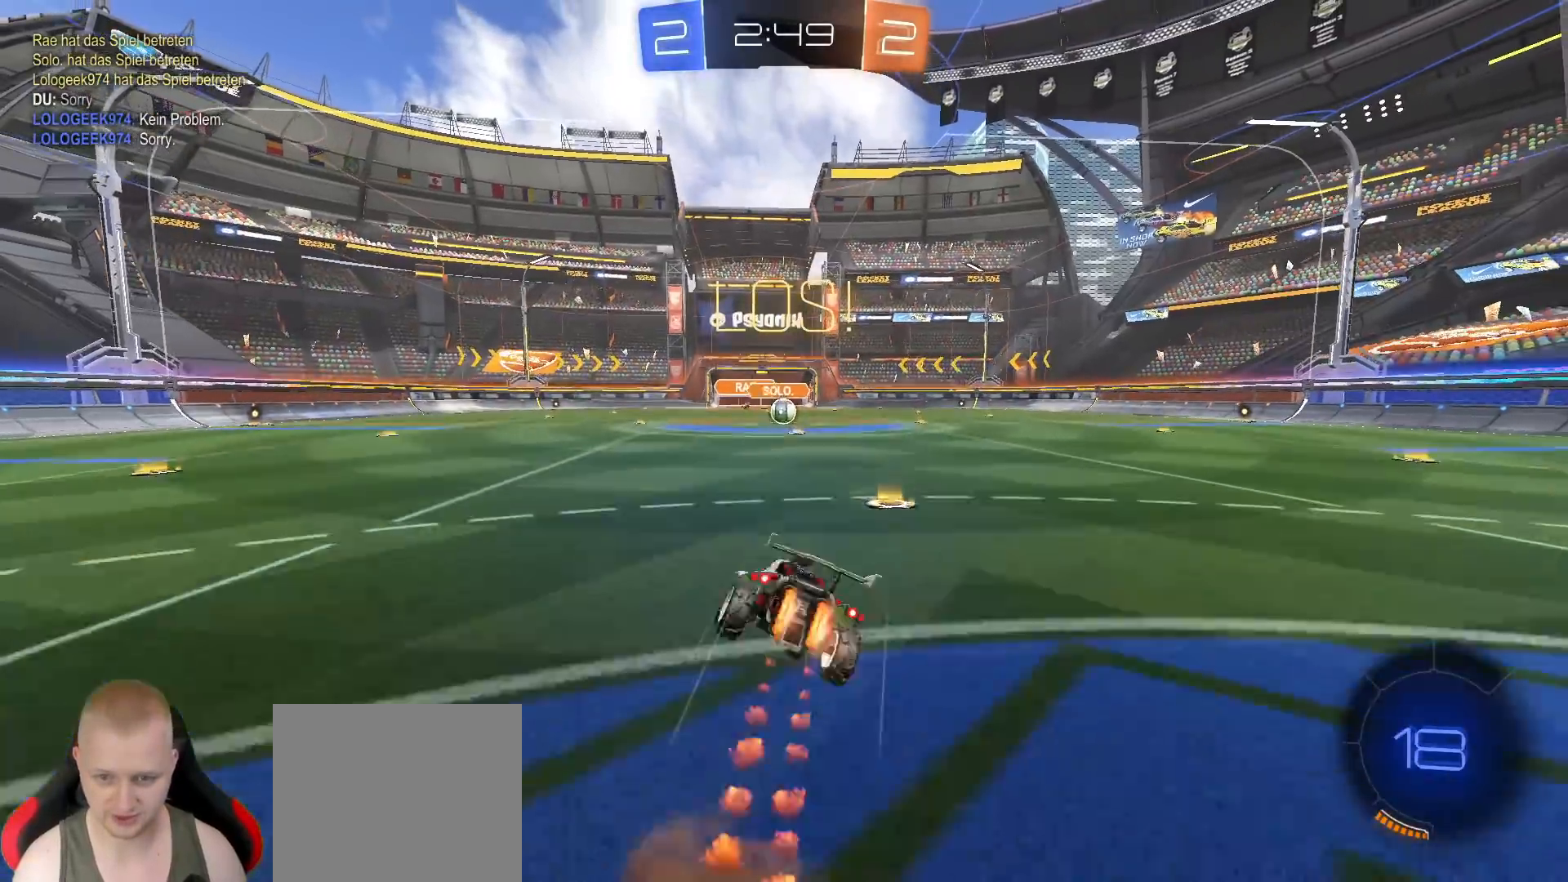
{"dt_ms": 500, "buttons": ["L1", "R1", "R2"], "left_stick": "down-right", "right_stick": "center", "events": [[17, "CROSS", "up"]]}
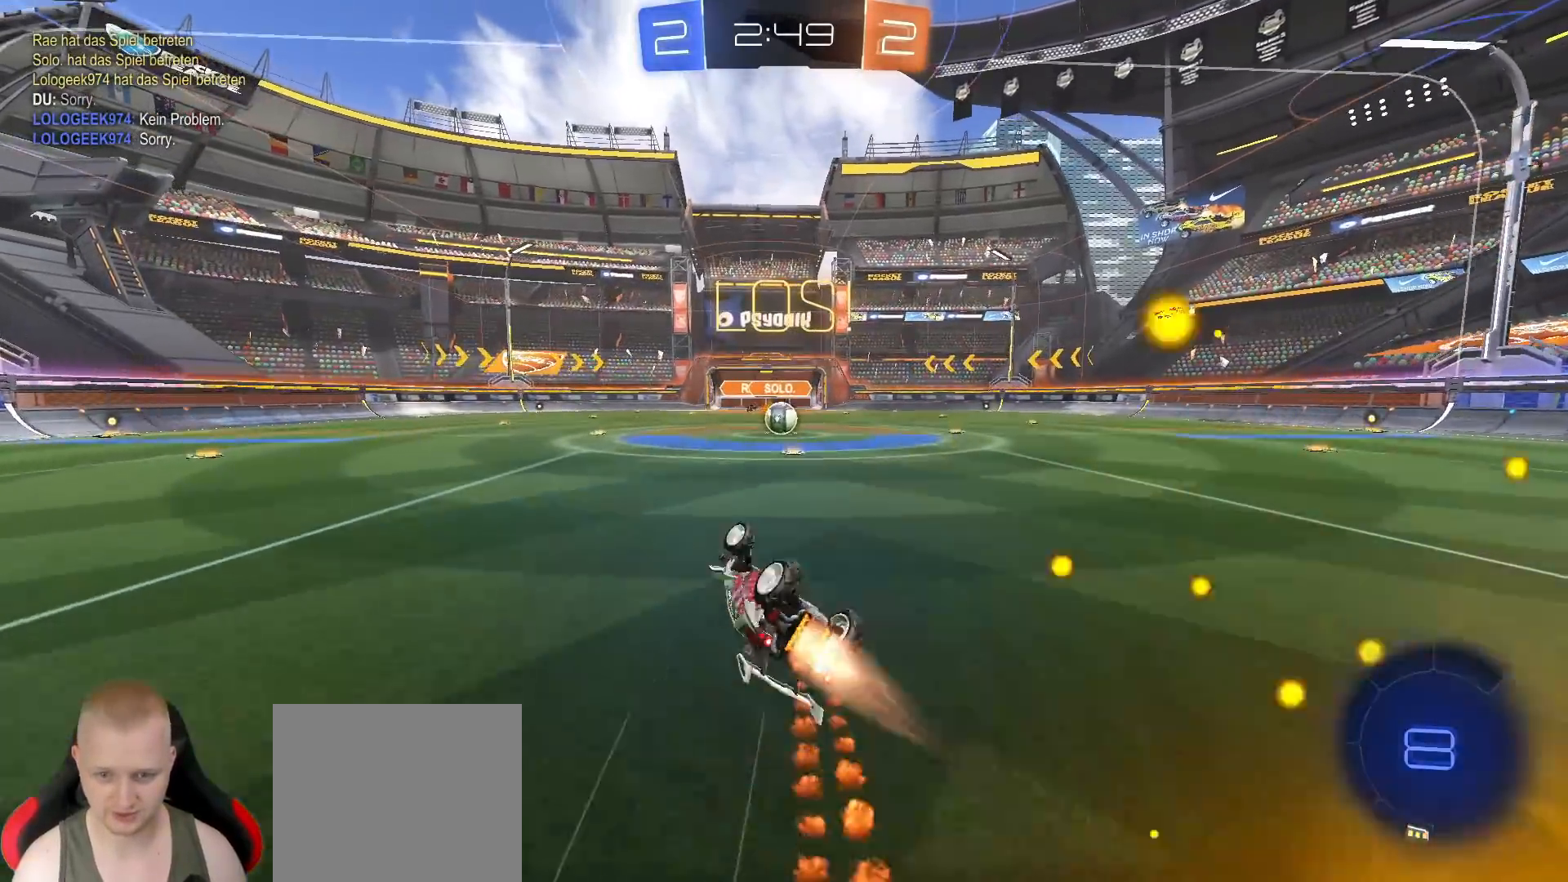
{"dt_ms": 500, "buttons": ["R2"], "left_stick": "left", "right_stick": "center", "events": [[267, "L1", "up"], [283, "R1", "up"], [300, "left_stick", "center"], [417, "left_stick", "left"]]}
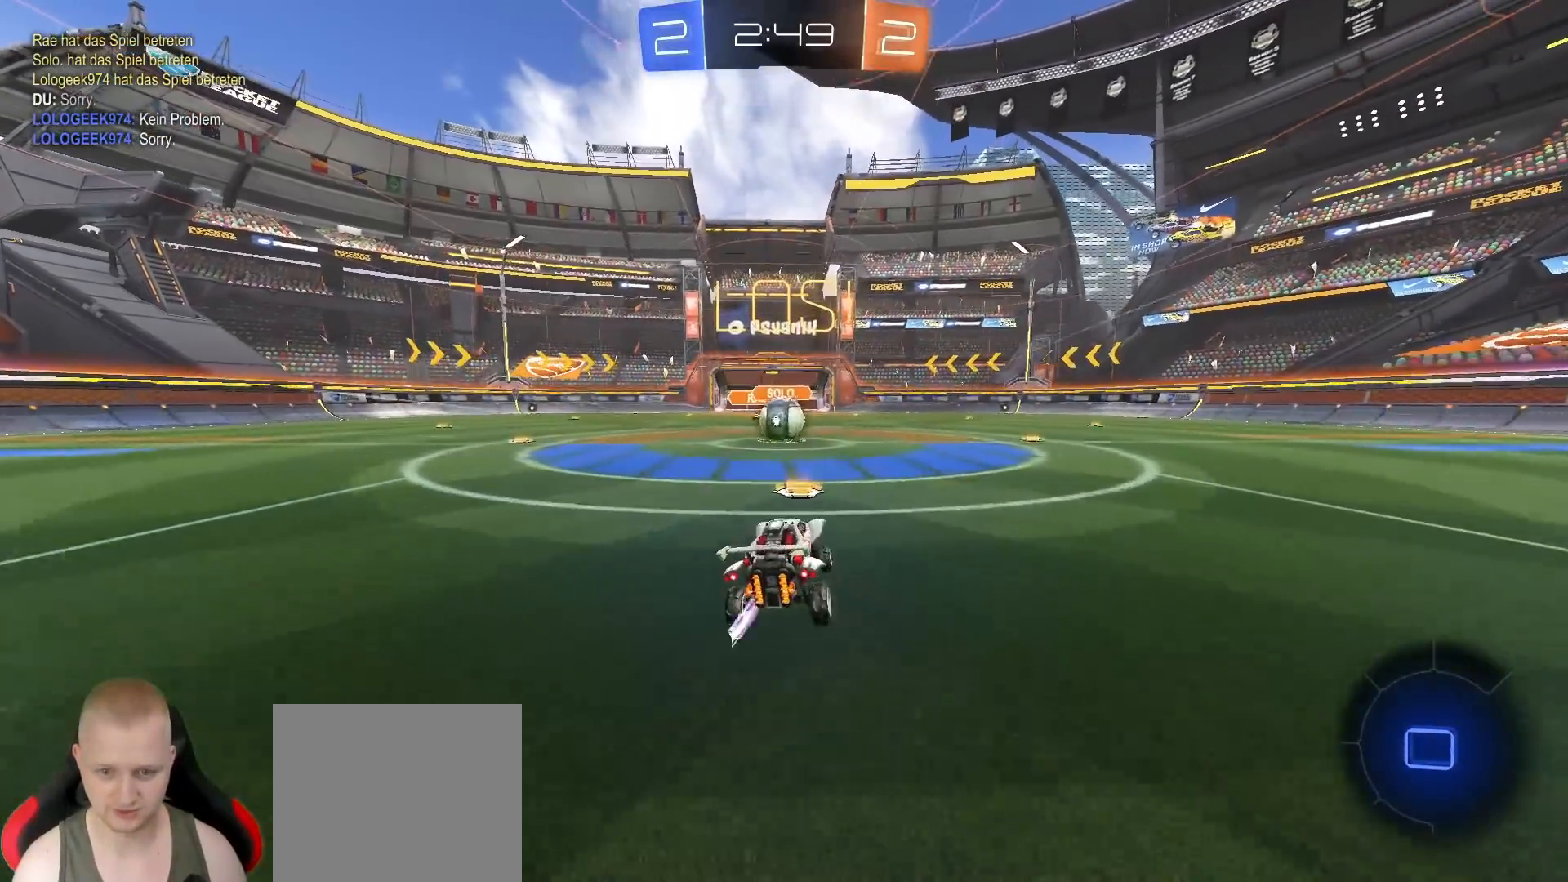
{"dt_ms": 500, "buttons": ["CROSS", "R2"], "left_stick": "left", "right_stick": "center", "events": [[17, "left_stick", "center"], [283, "left_stick", "left"], [367, "left_stick", "center"], [450, "CROSS", "down"], [500, "left_stick", "left"]]}
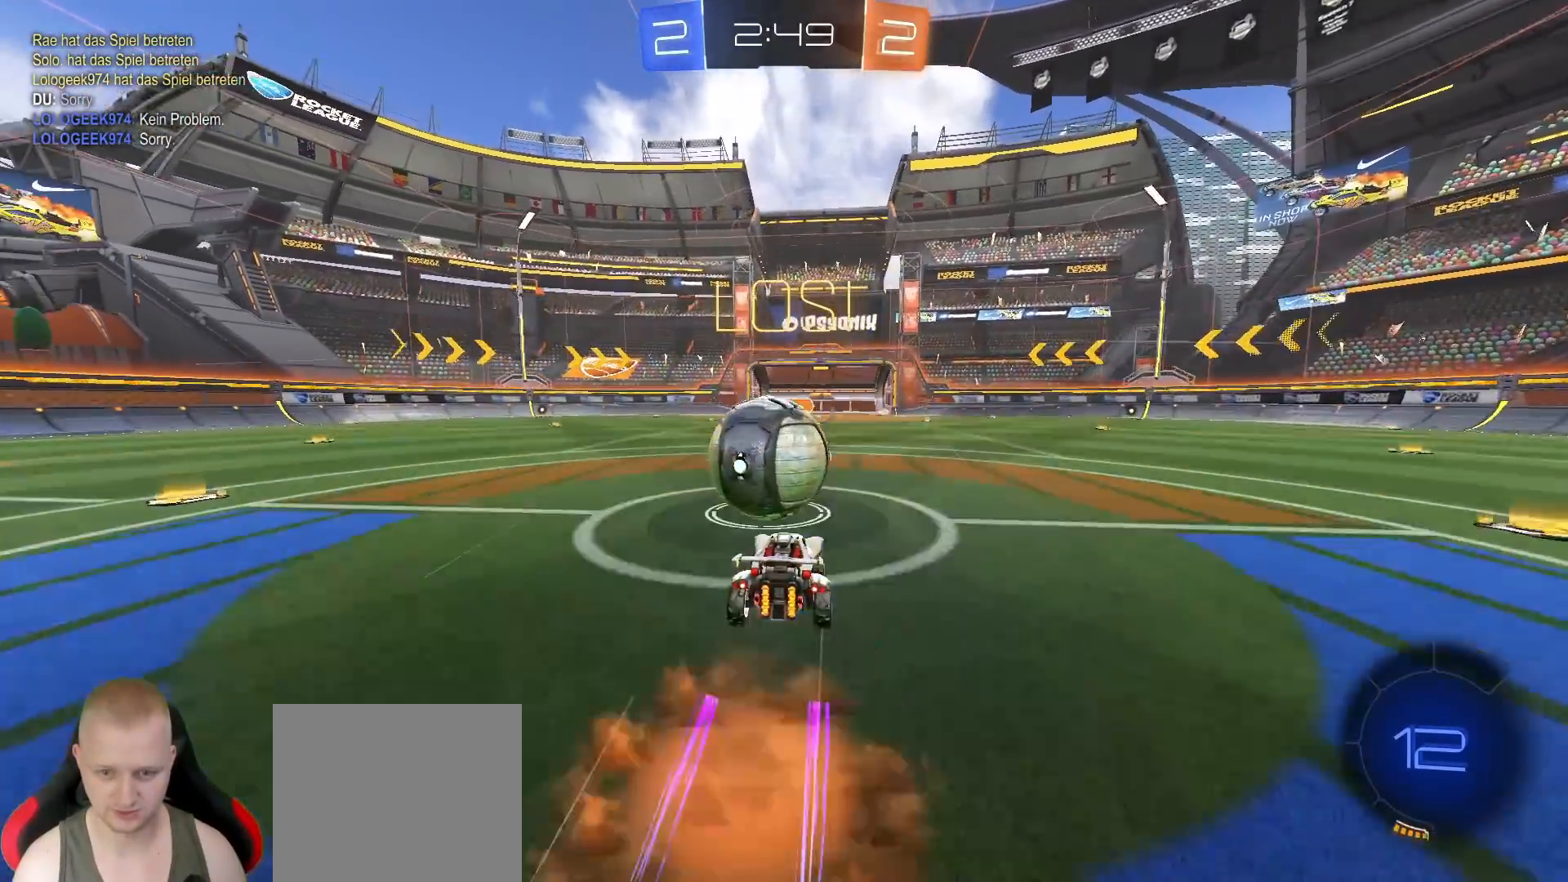
{"dt_ms": 500, "buttons": ["L1", "R2"], "left_stick": "up", "right_stick": "center", "events": [[17, "CROSS", "up"], [17, "L1", "down"], [67, "CROSS", "down"], [133, "left_stick", "down-left"], [167, "CROSS", "up"], [217, "CROSS", "down"], [350, "CROSS", "up"], [433, "left_stick", "up-left"], [500, "left_stick", "up"]]}
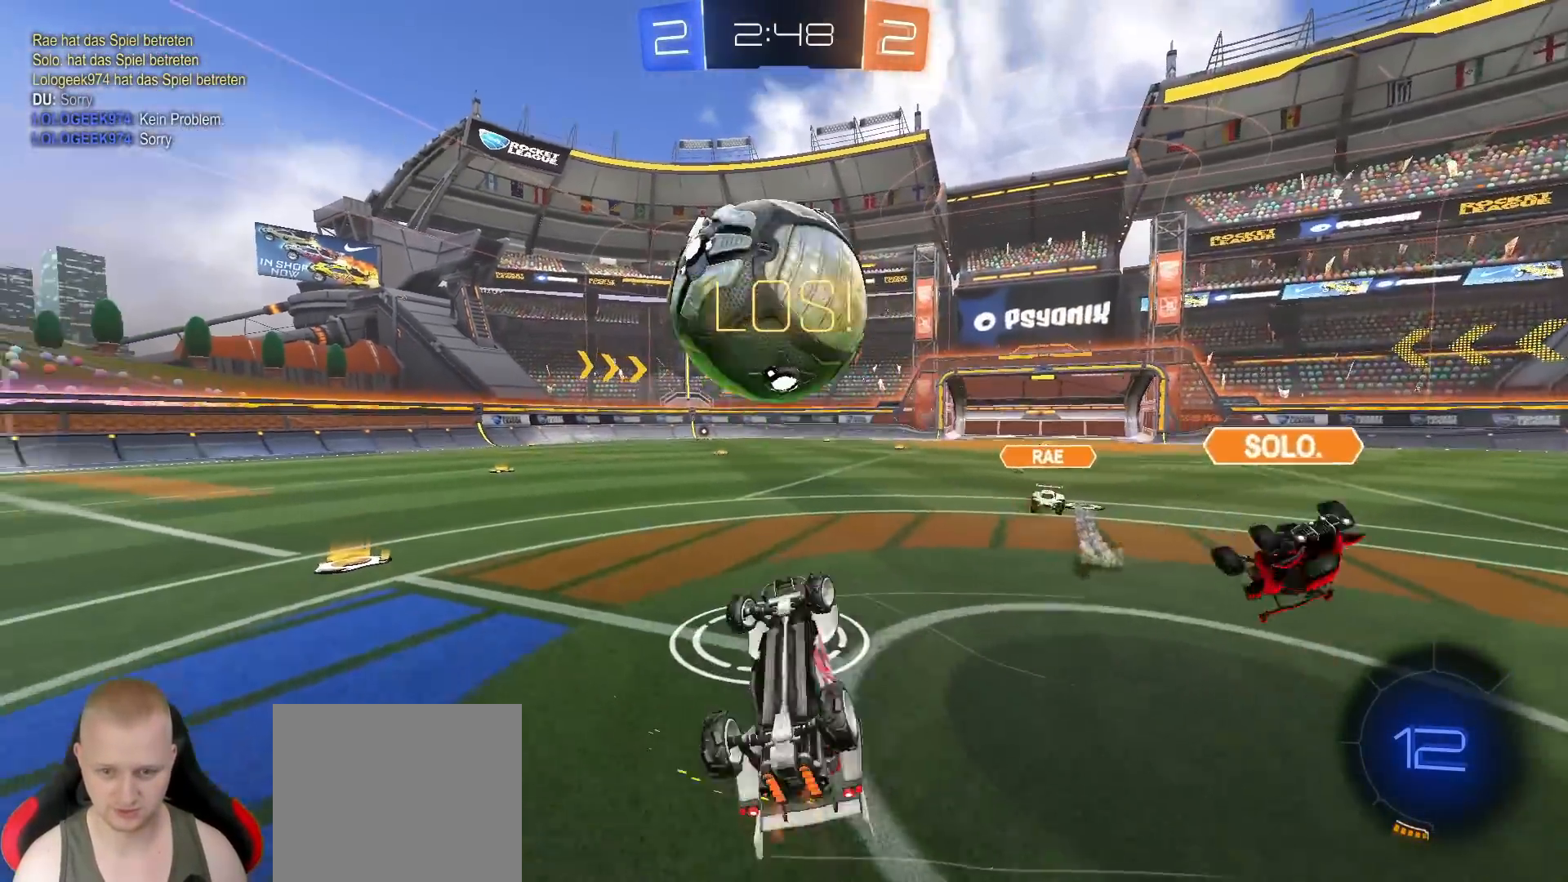
{"dt_ms": 500, "buttons": ["R2"], "left_stick": "up", "right_stick": "center", "events": [[33, "TRIANGLE", "down"], [133, "TRIANGLE", "up"], [150, "L1", "up"]]}
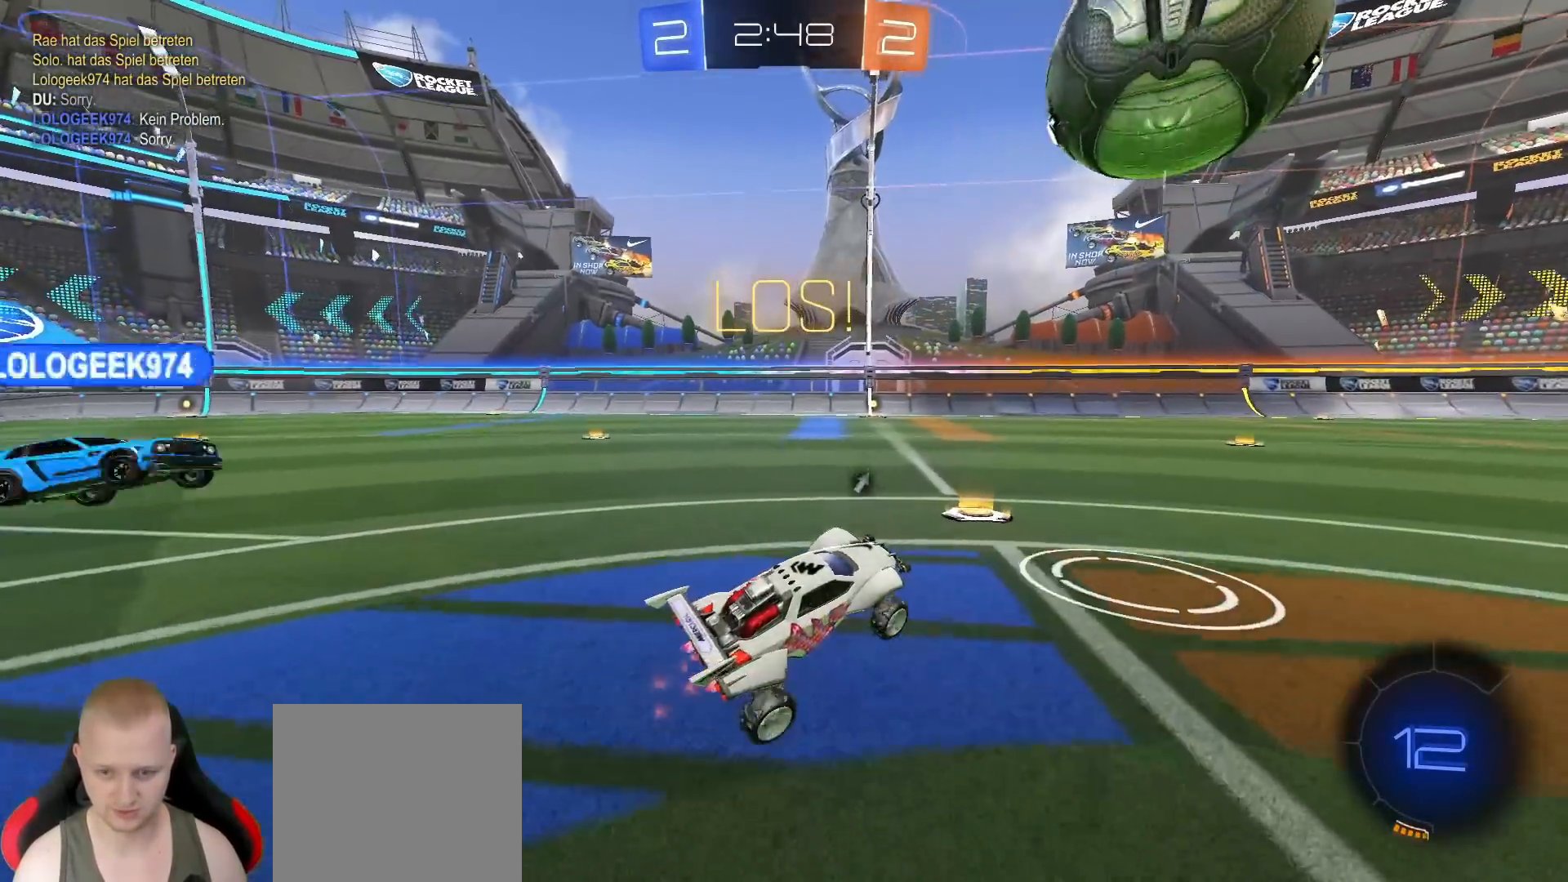
{"dt_ms": 500, "buttons": ["R2"], "left_stick": "left", "right_stick": "center", "events": [[67, "left_stick", "center"], [283, "left_stick", "right"], [317, "TRIANGLE", "down"], [333, "left_stick", "center"], [383, "left_stick", "left"], [400, "TRIANGLE", "up"]]}